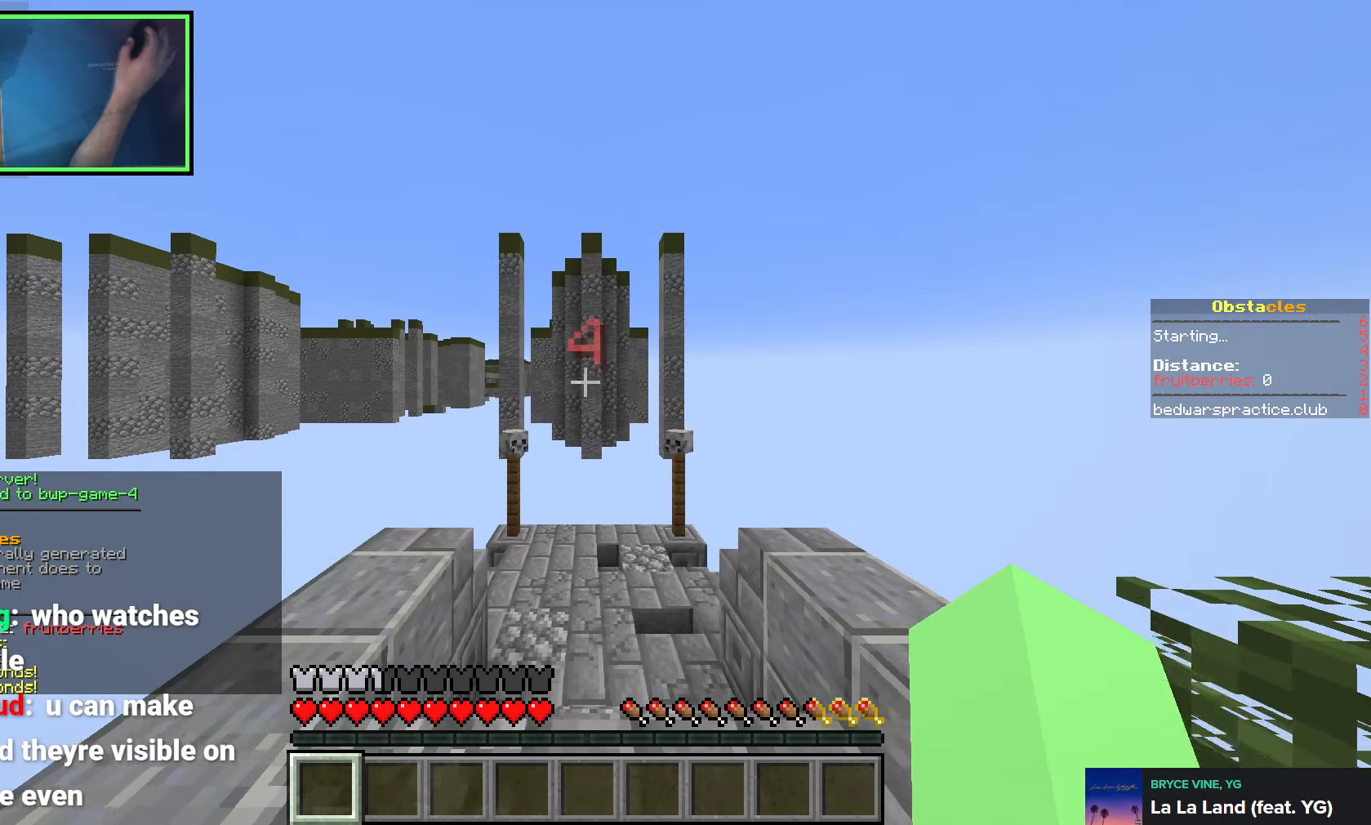
Gameplay with keyboard; each line is a JSON object with the keys held at the frame after it. "events" lists presses ("down") and releases ("up") of "a", "ctrl", "d", "q", "s", "shift", "space" and "w" between this image and that frame as [ms after this image, input, new state], when the widget could be followed in between. No other keys are recorded. Mouse input is not recorded. Not read: e.
{"keys": ["a", "w"], "events": []}
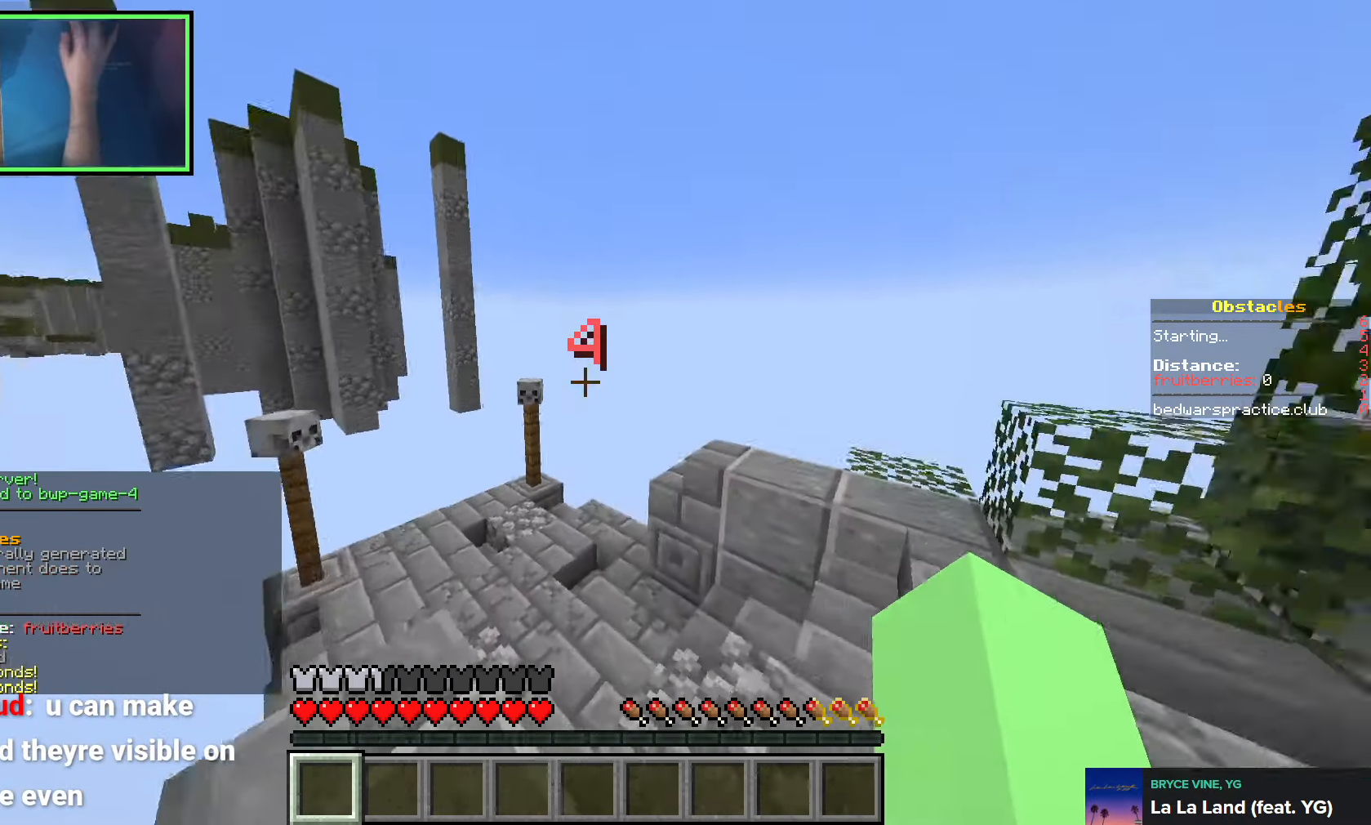
{"keys": ["w"], "events": [[116, "a", "up"], [233, "space", "down"], [483, "space", "up"]]}
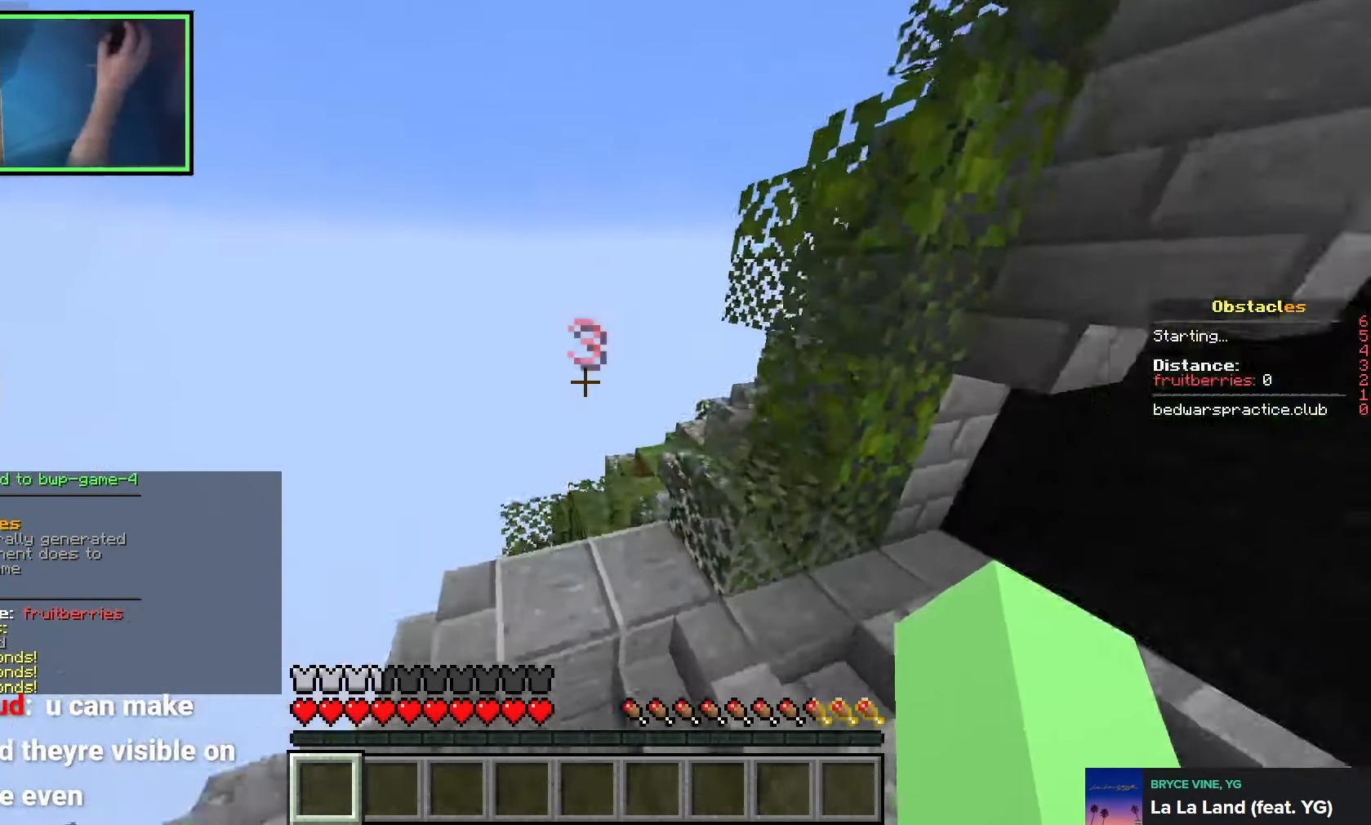
{"keys": ["space", "w"], "events": [[16, "a", "down"], [150, "a", "up"], [166, "d", "down"], [266, "space", "down"], [300, "d", "up"]]}
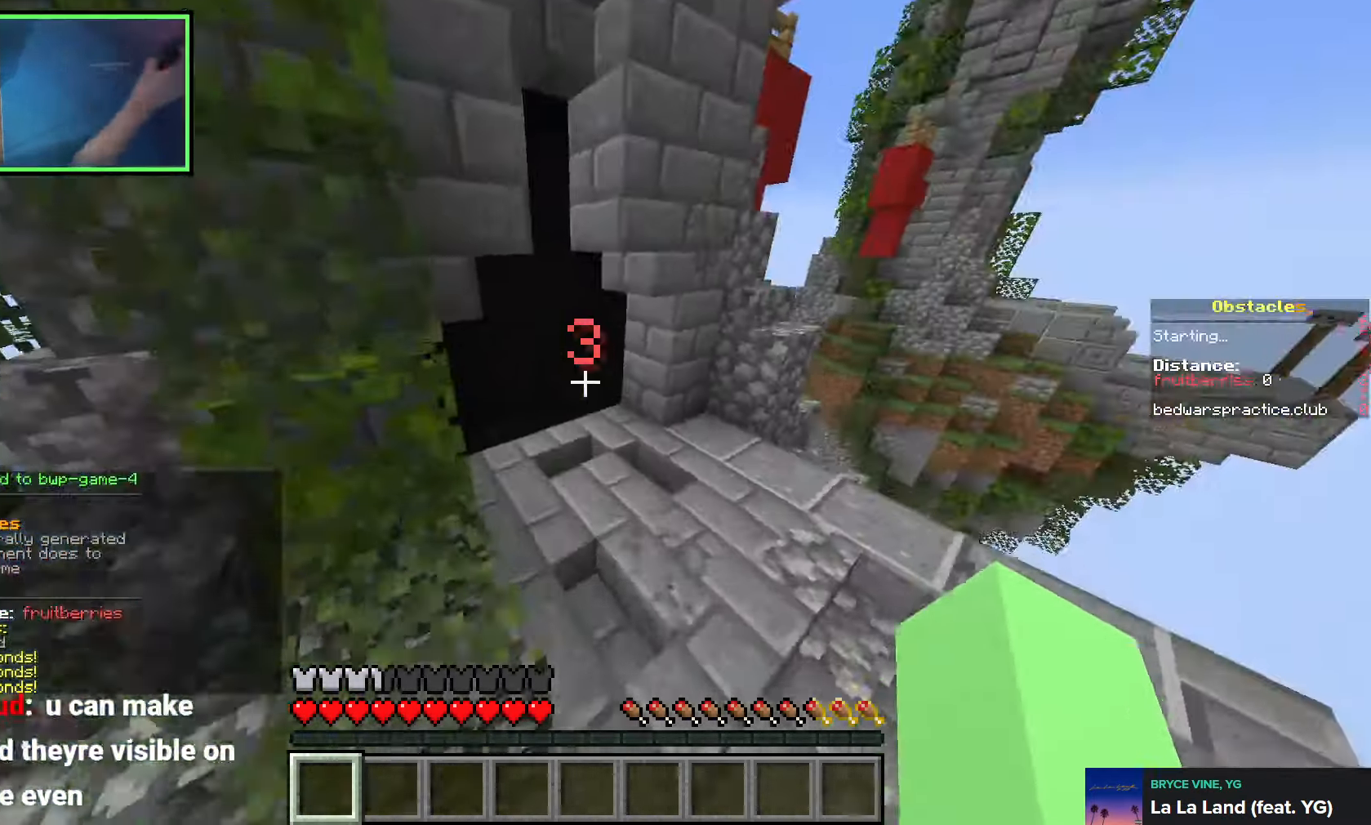
{"keys": [], "events": [[100, "space", "up"], [150, "d", "down"], [300, "w", "up"], [333, "d", "up"]]}
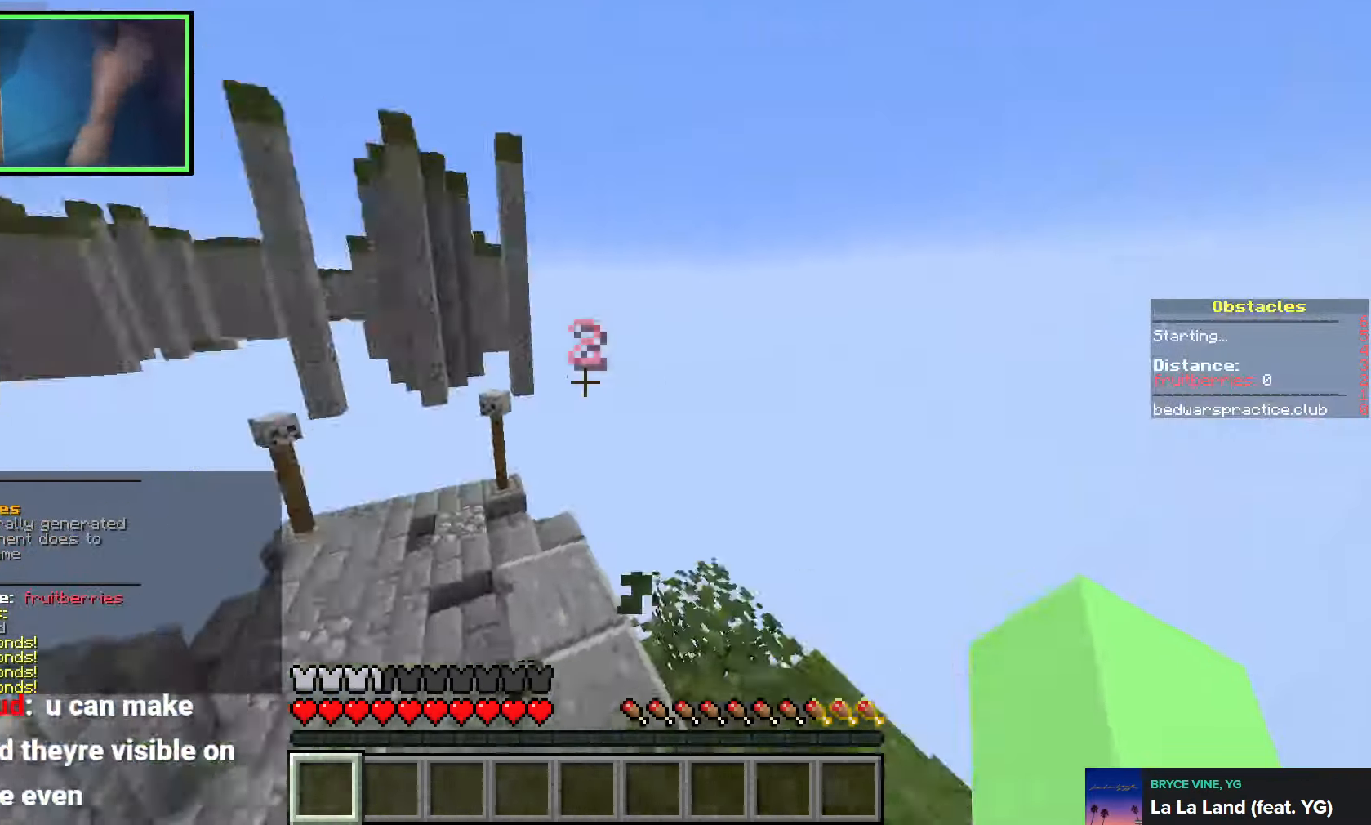
{"keys": ["a", "w"], "events": [[300, "a", "down"], [350, "w", "down"]]}
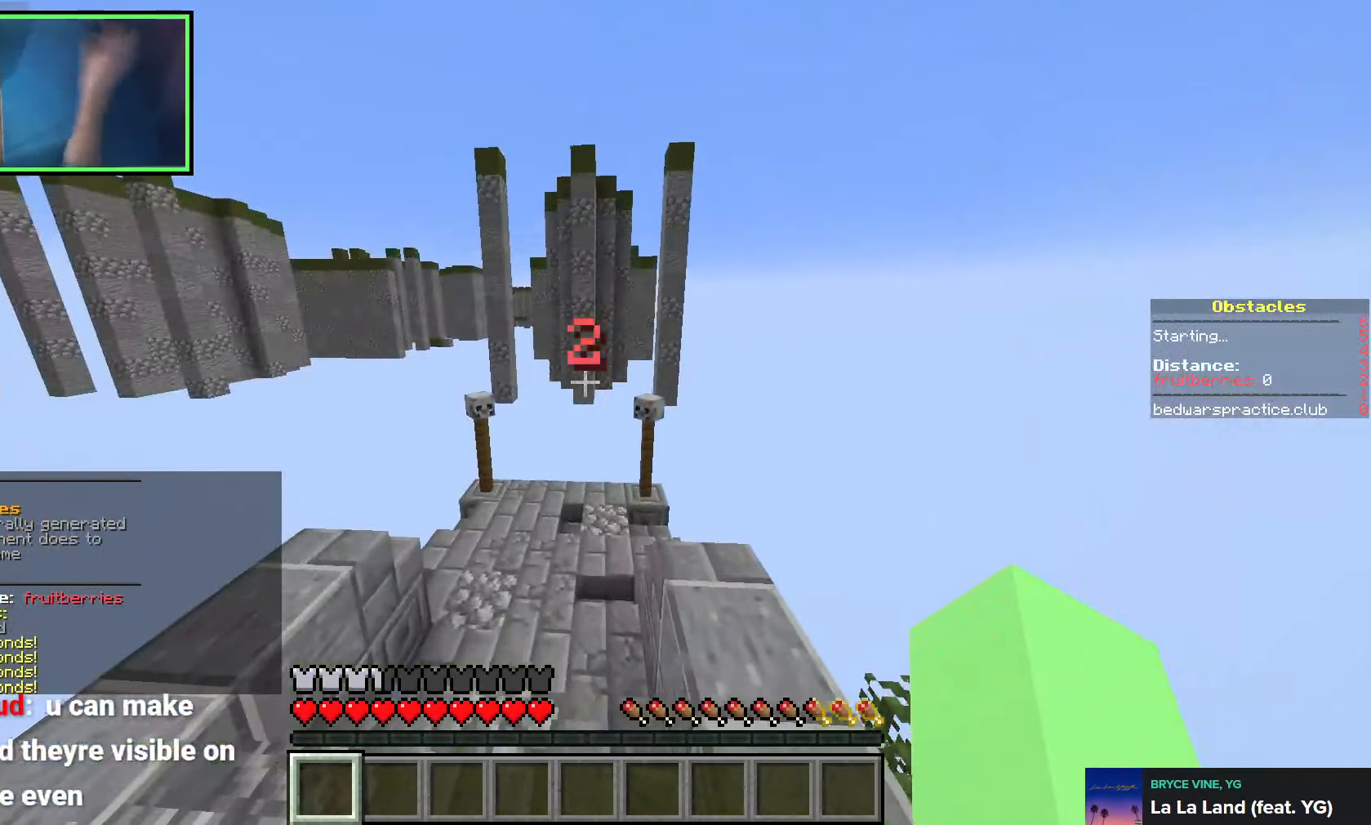
{"keys": [], "events": [[83, "a", "up"], [500, "w", "up"]]}
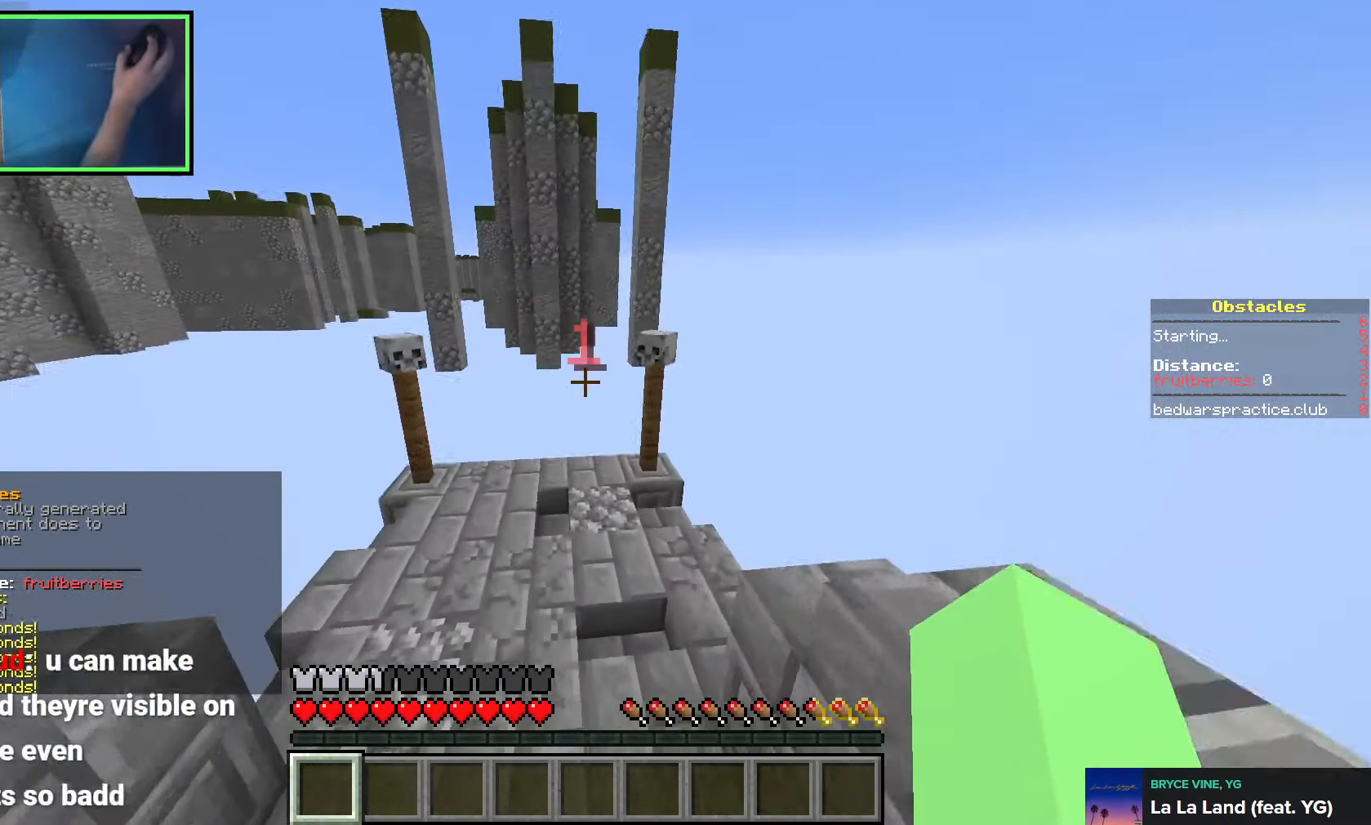
{"keys": [], "events": [[266, "s", "down"], [366, "s", "up"]]}
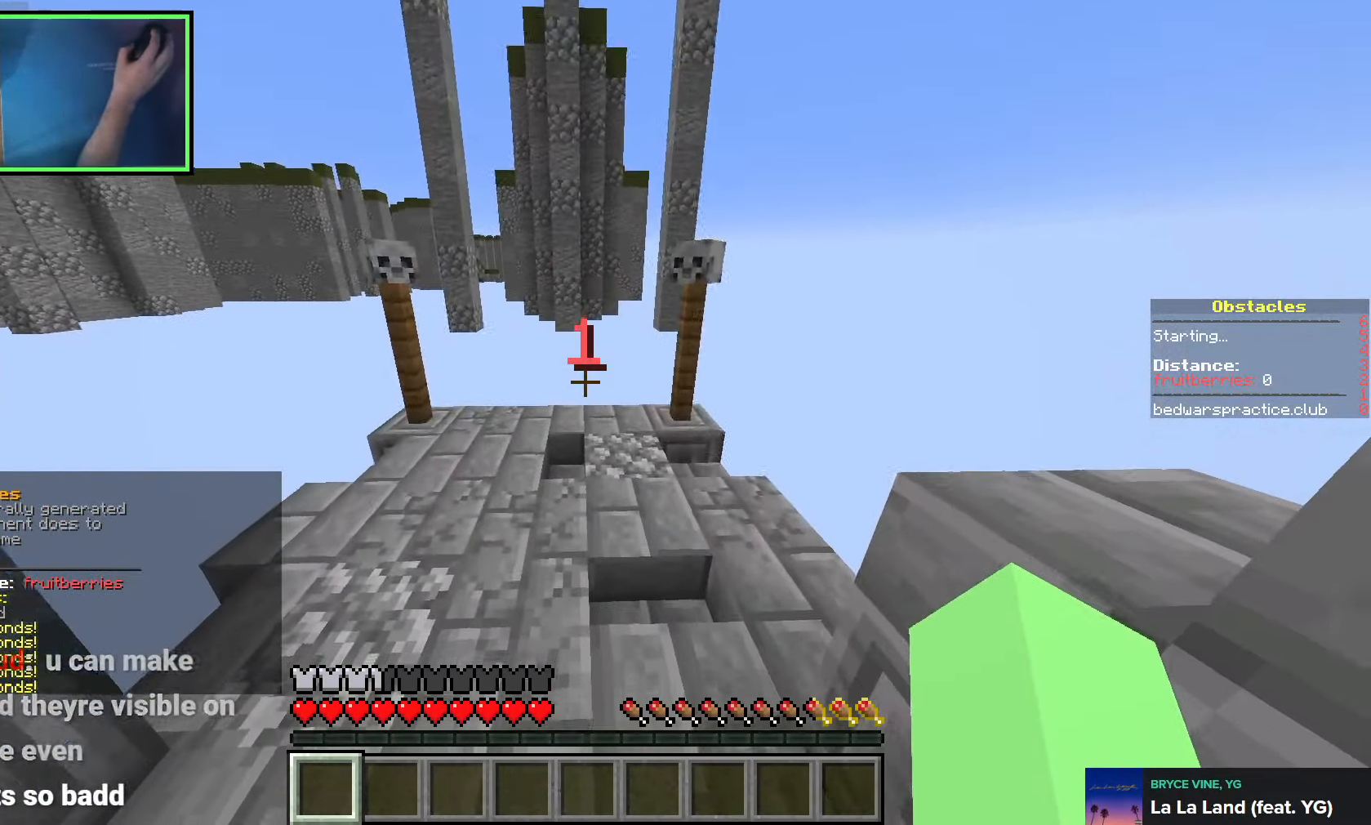
{"keys": ["w"], "events": [[16, "w", "down"]]}
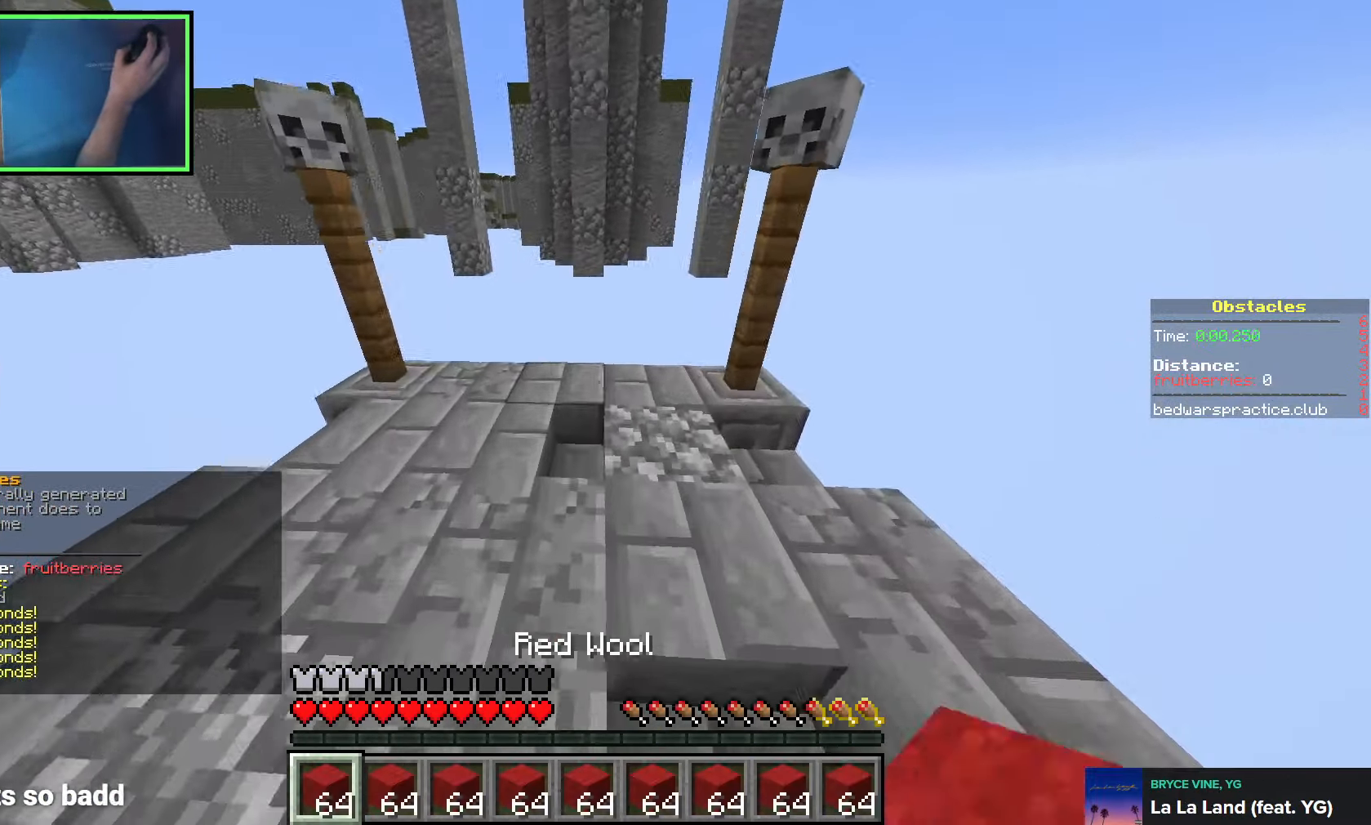
{"keys": ["d"], "events": [[183, "space", "down"], [250, "d", "down"], [333, "space", "up"], [366, "w", "up"]]}
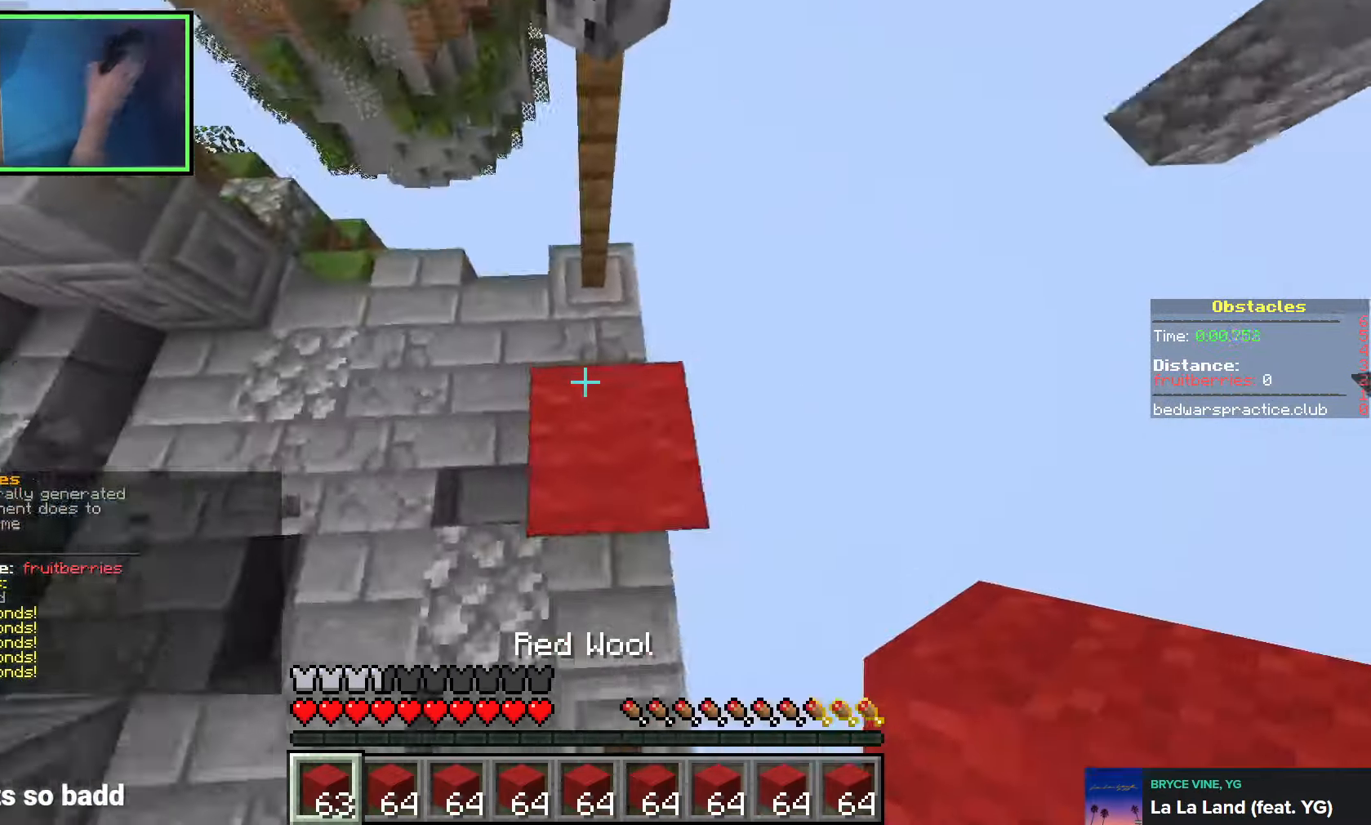
{"keys": ["a", "w"], "events": [[133, "s", "down"], [166, "space", "down"], [300, "s", "up"], [400, "a", "down"], [400, "d", "up"], [416, "w", "down"], [433, "space", "up"]]}
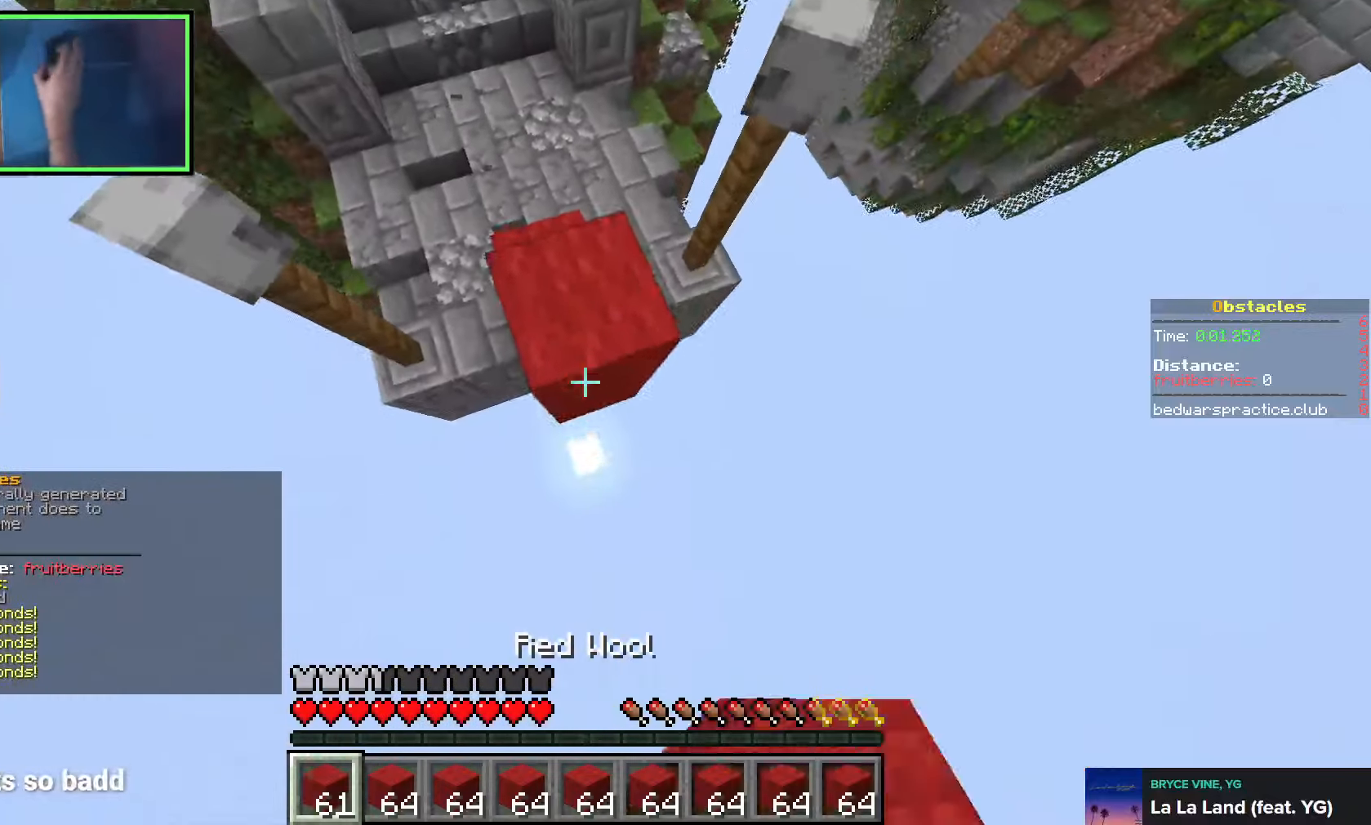
{"keys": [], "events": [[66, "a", "up"], [66, "d", "down"], [100, "a", "down"], [100, "d", "up"], [200, "w", "up"], [300, "s", "down"], [366, "a", "up"], [450, "s", "up"]]}
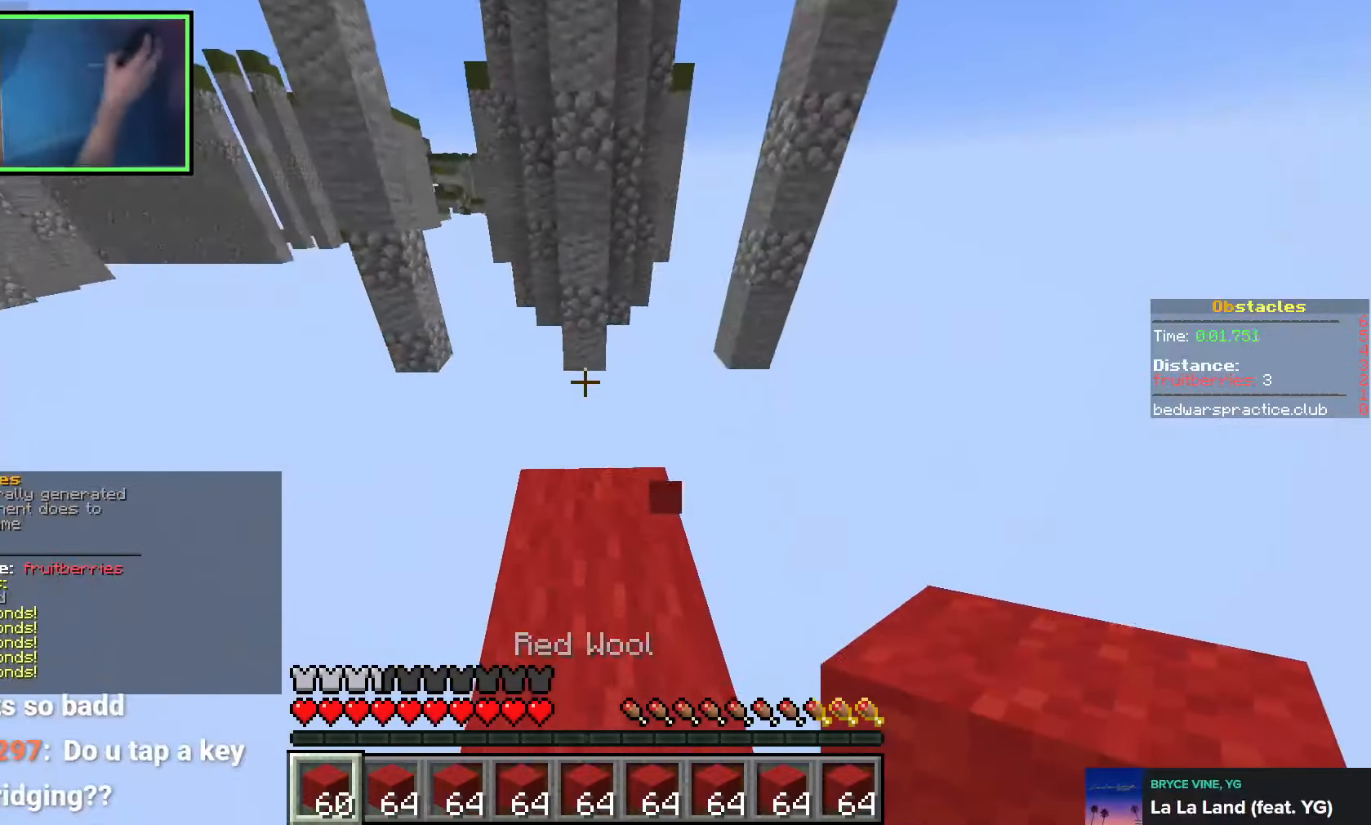
{"keys": ["space", "w"], "events": [[100, "w", "down"], [416, "space", "down"]]}
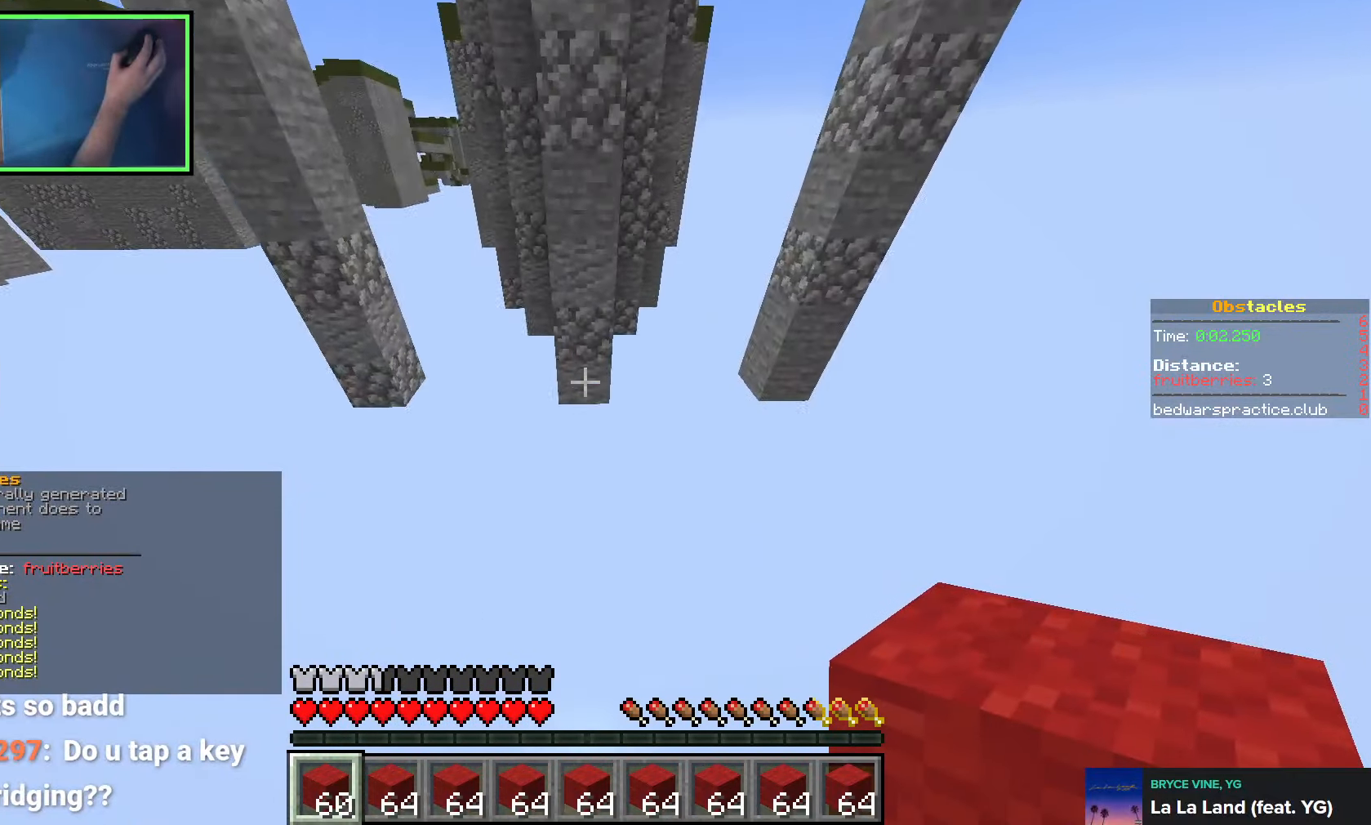
{"keys": ["d", "w"], "events": [[50, "space", "up"], [150, "w", "up"], [383, "d", "down"], [450, "w", "down"]]}
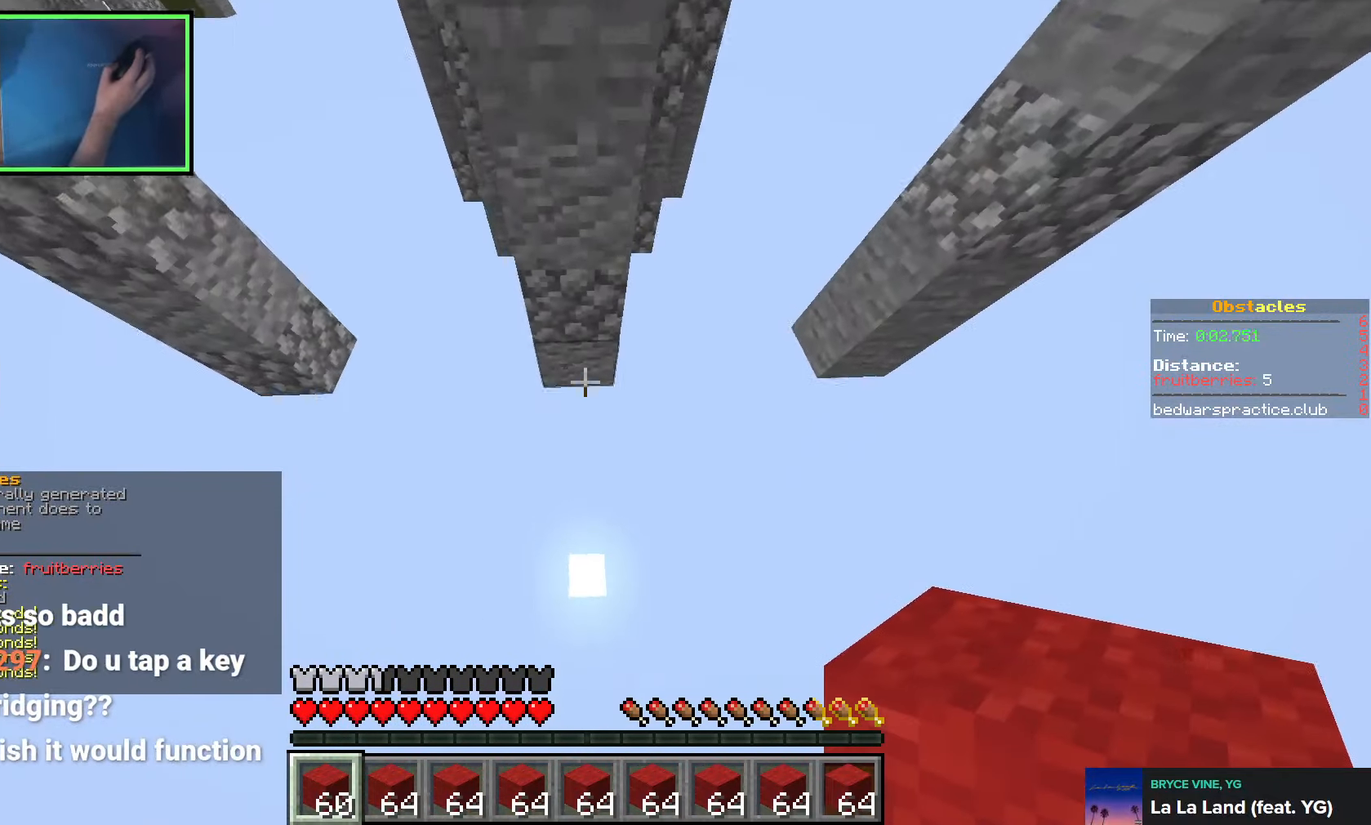
{"keys": [], "events": [[33, "d", "up"], [116, "a", "down"], [216, "w", "up"], [233, "a", "up"]]}
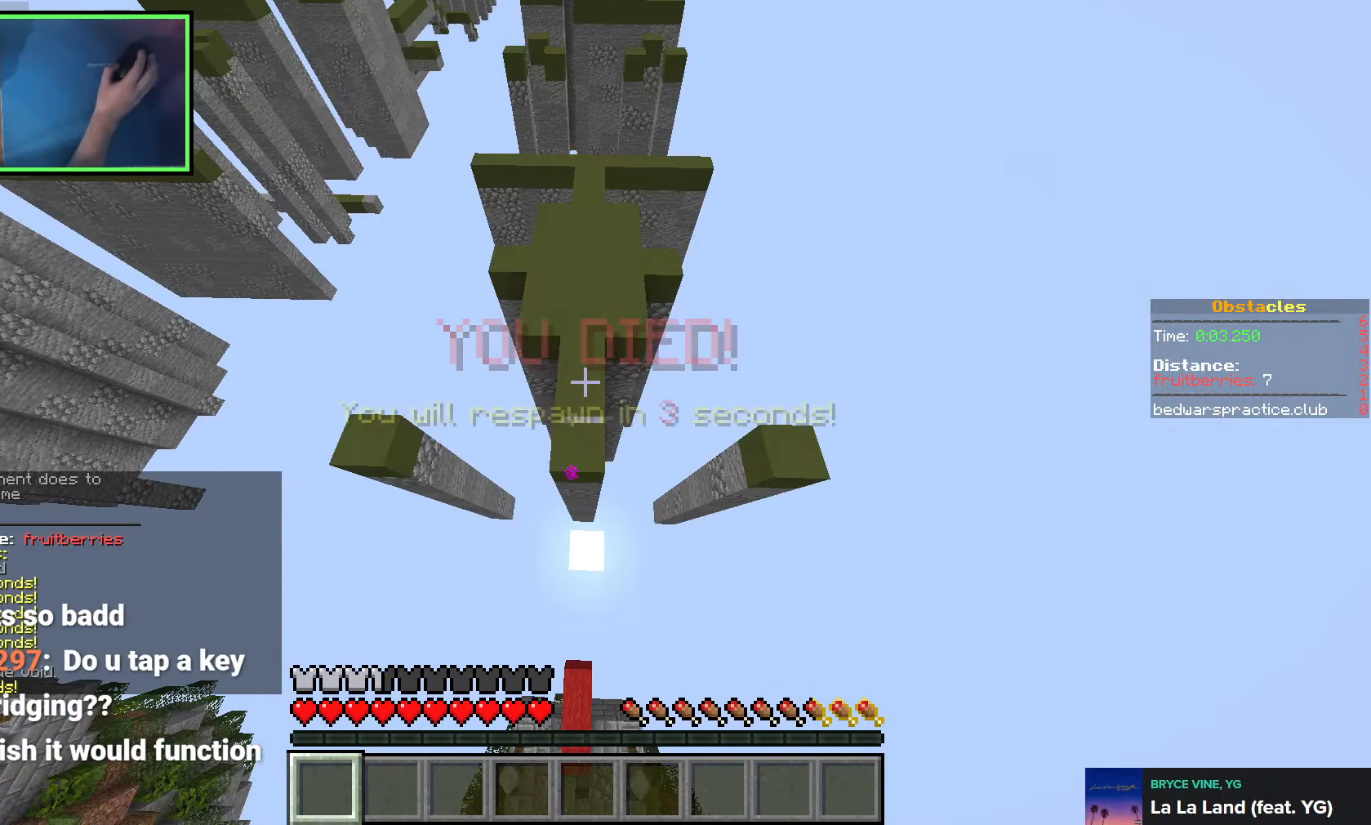
{"keys": [], "events": []}
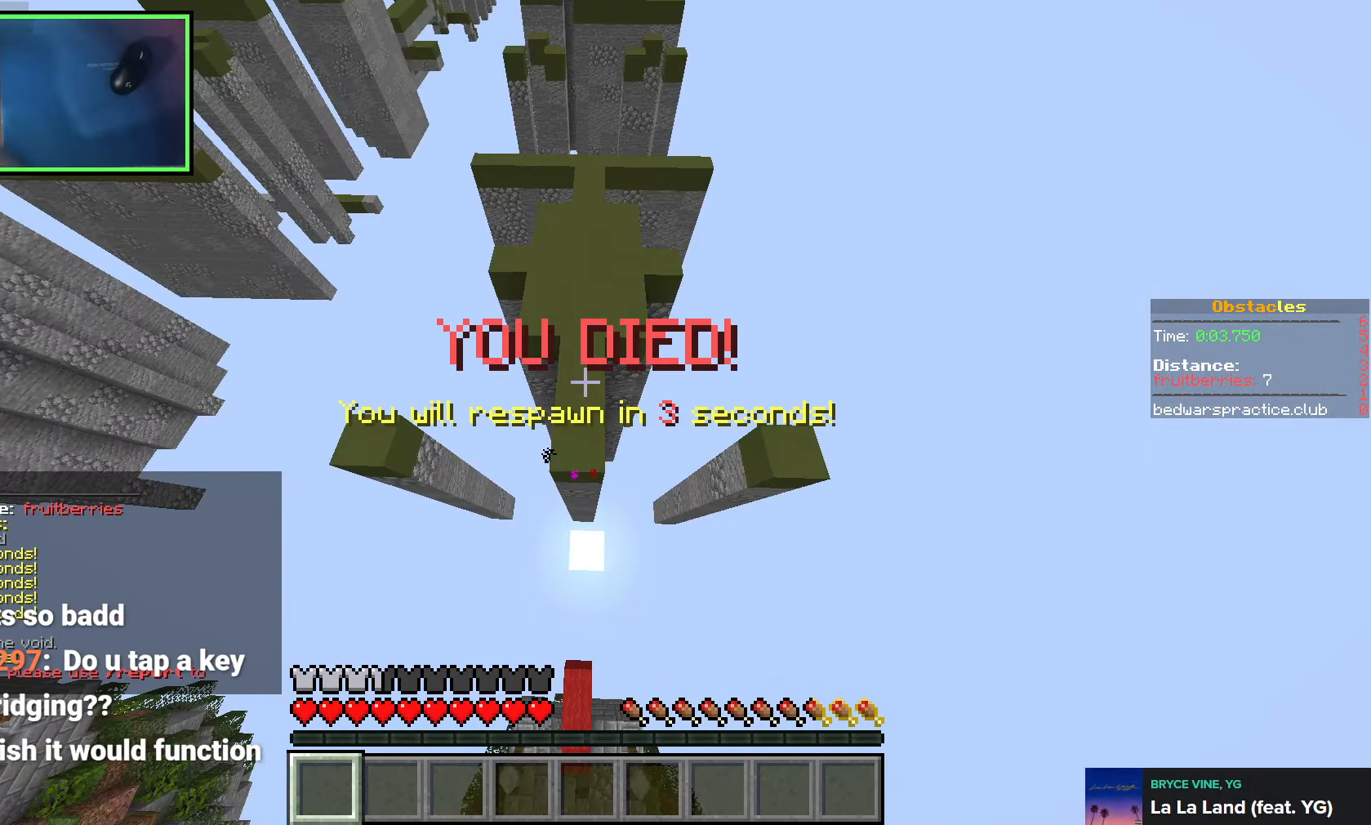
{"keys": [], "events": []}
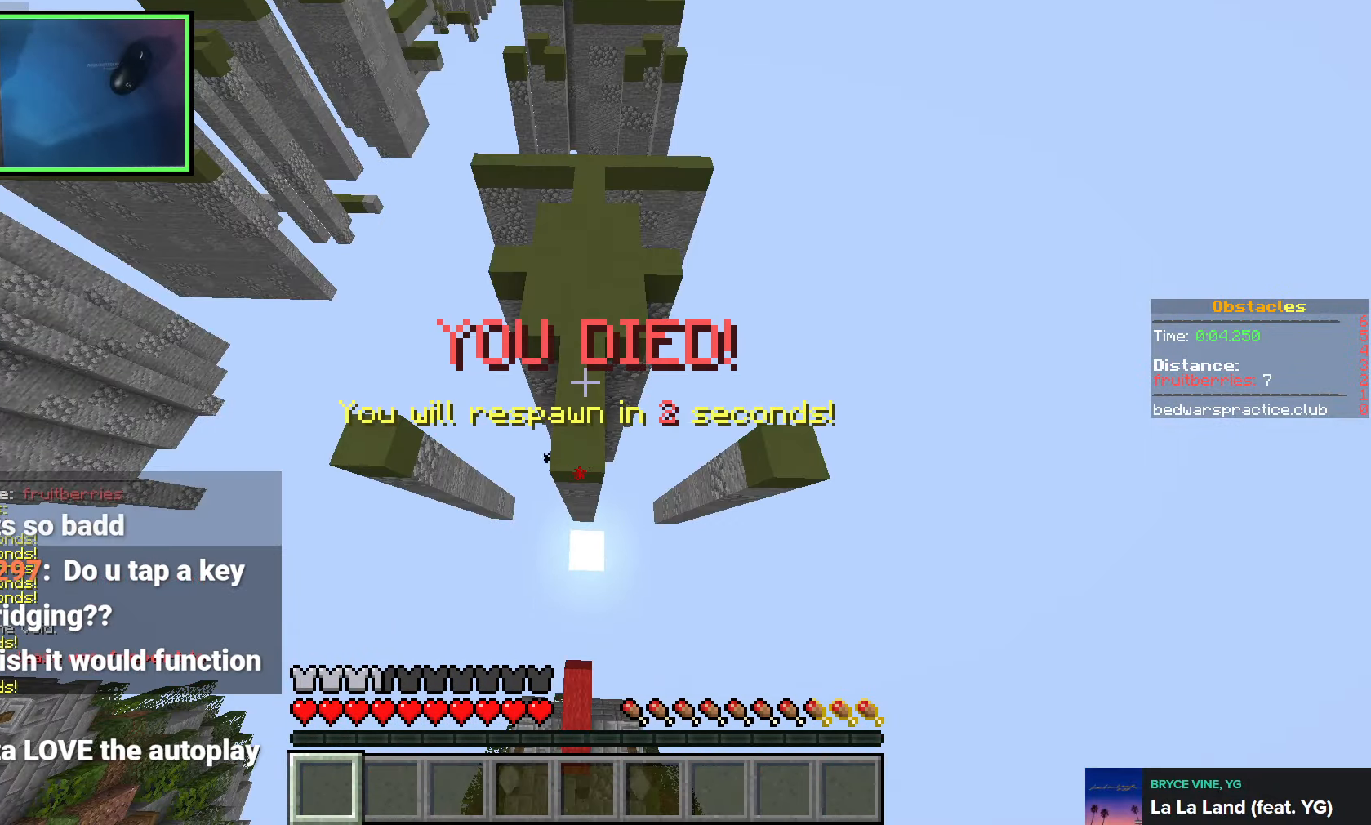
{"keys": [], "events": []}
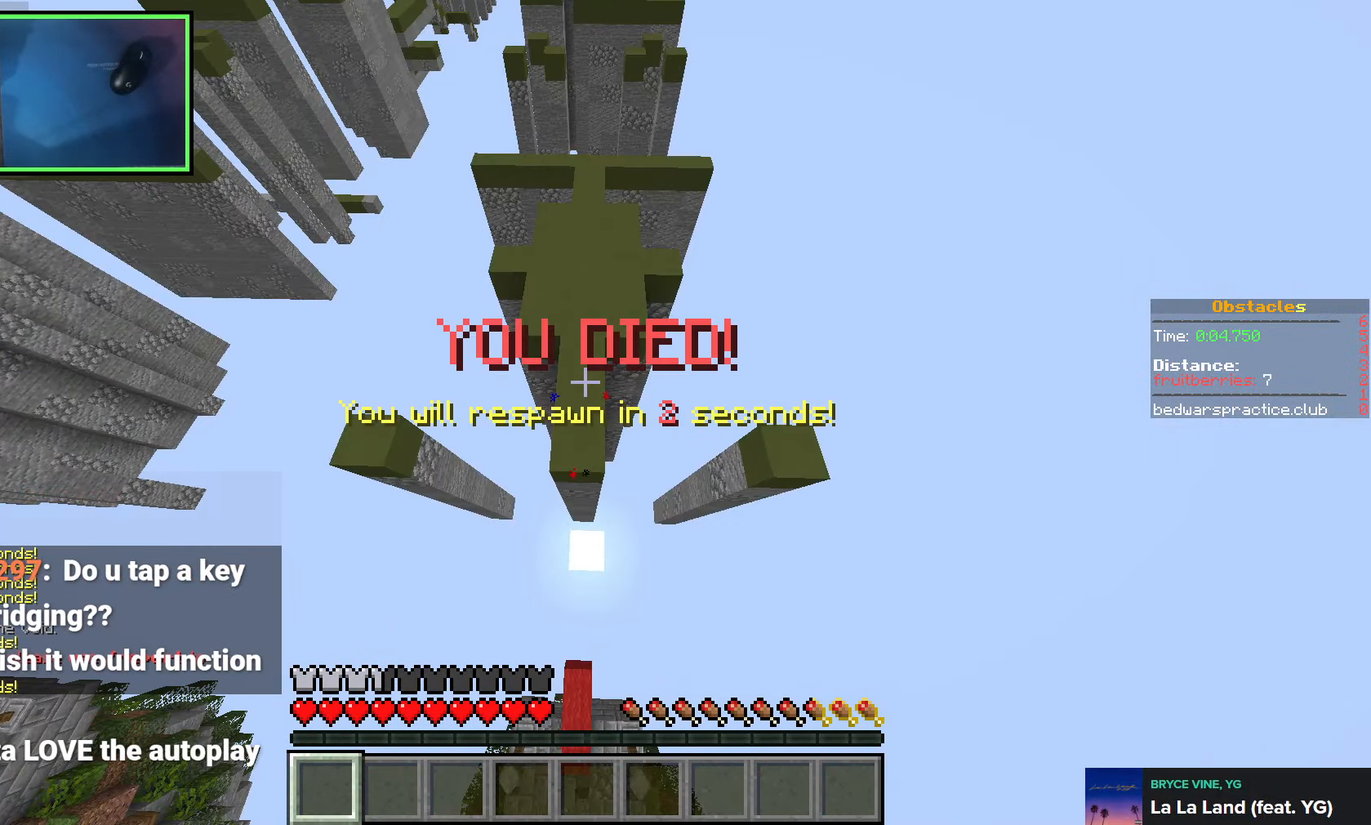
{"keys": ["s"], "events": [[450, "s", "down"]]}
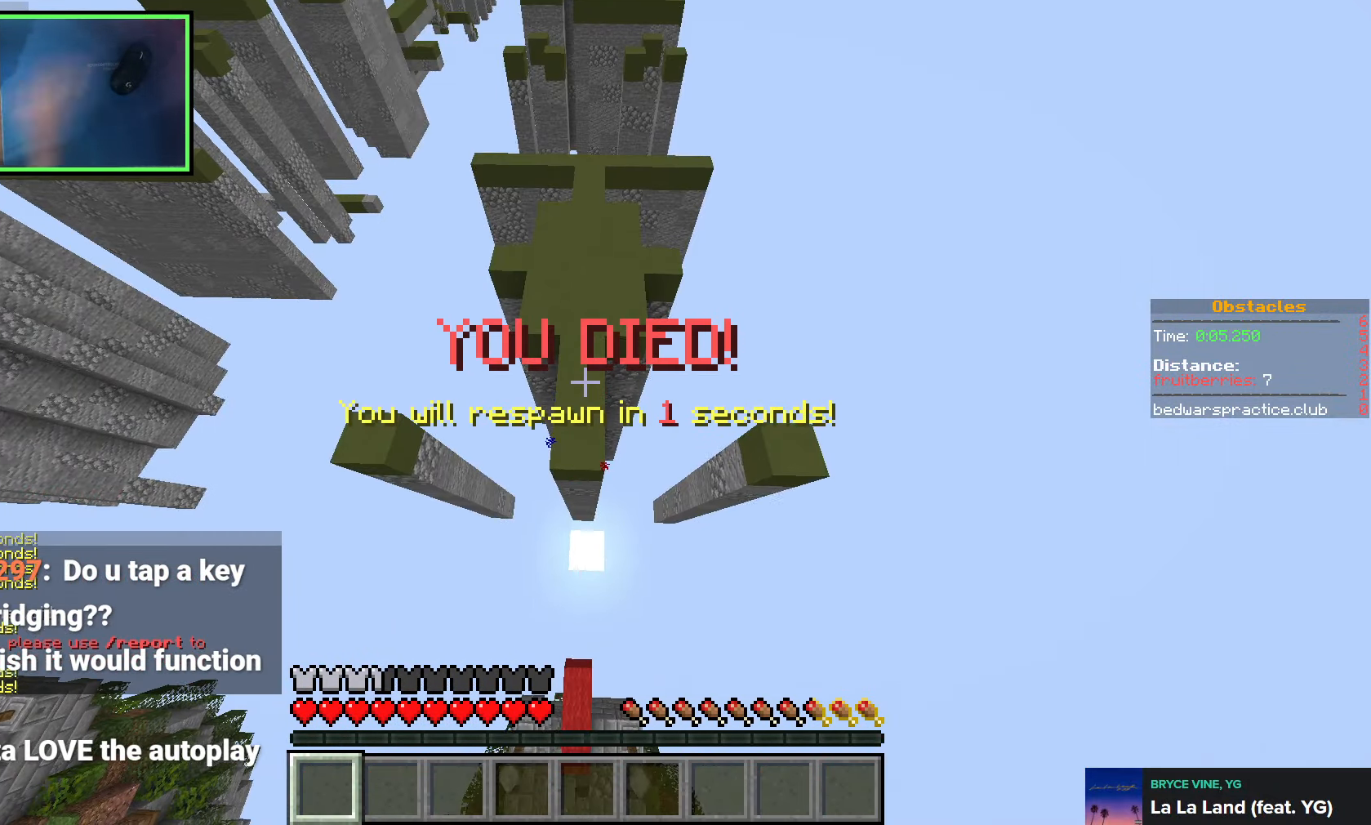
{"keys": [], "events": [[300, "a", "down"], [383, "s", "up"], [400, "a", "up"]]}
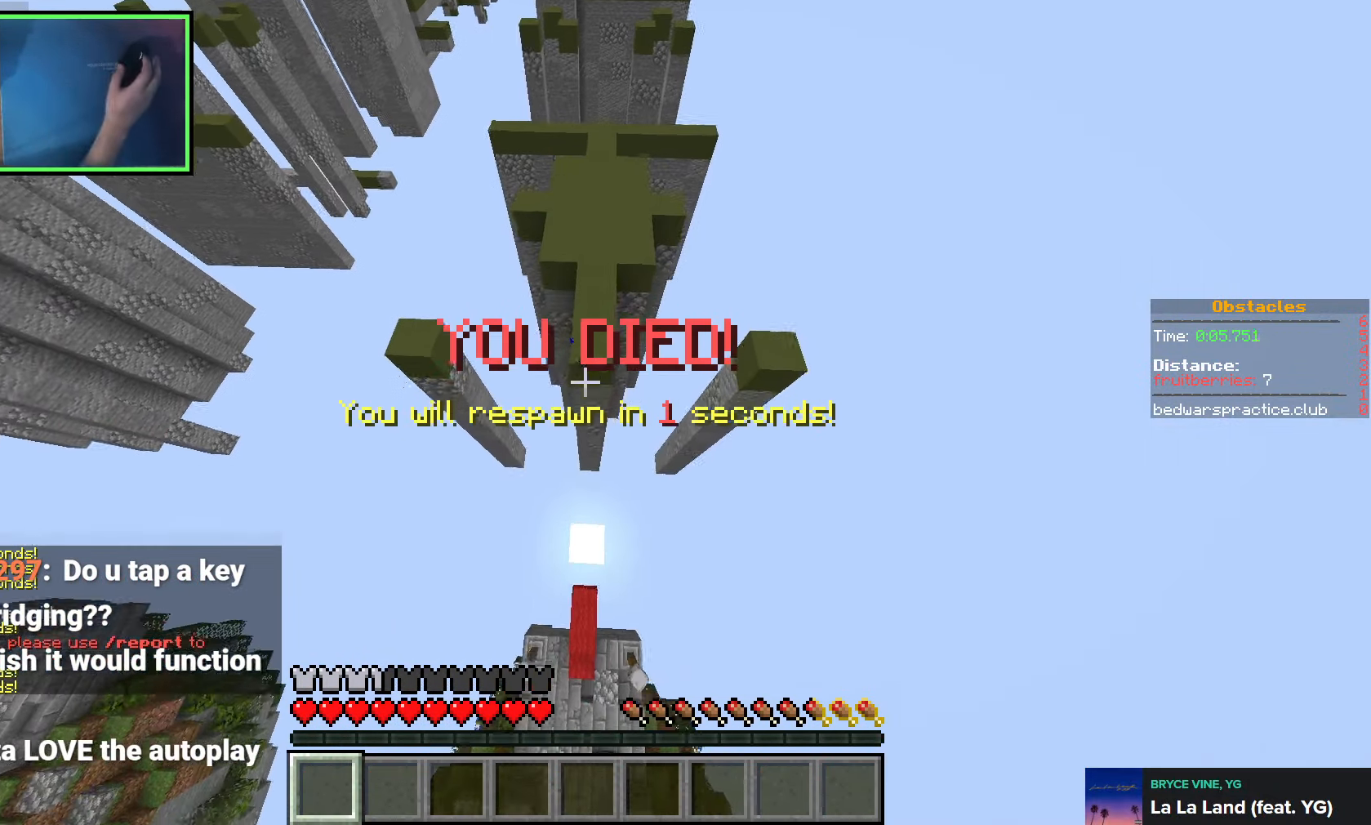
{"keys": [], "events": []}
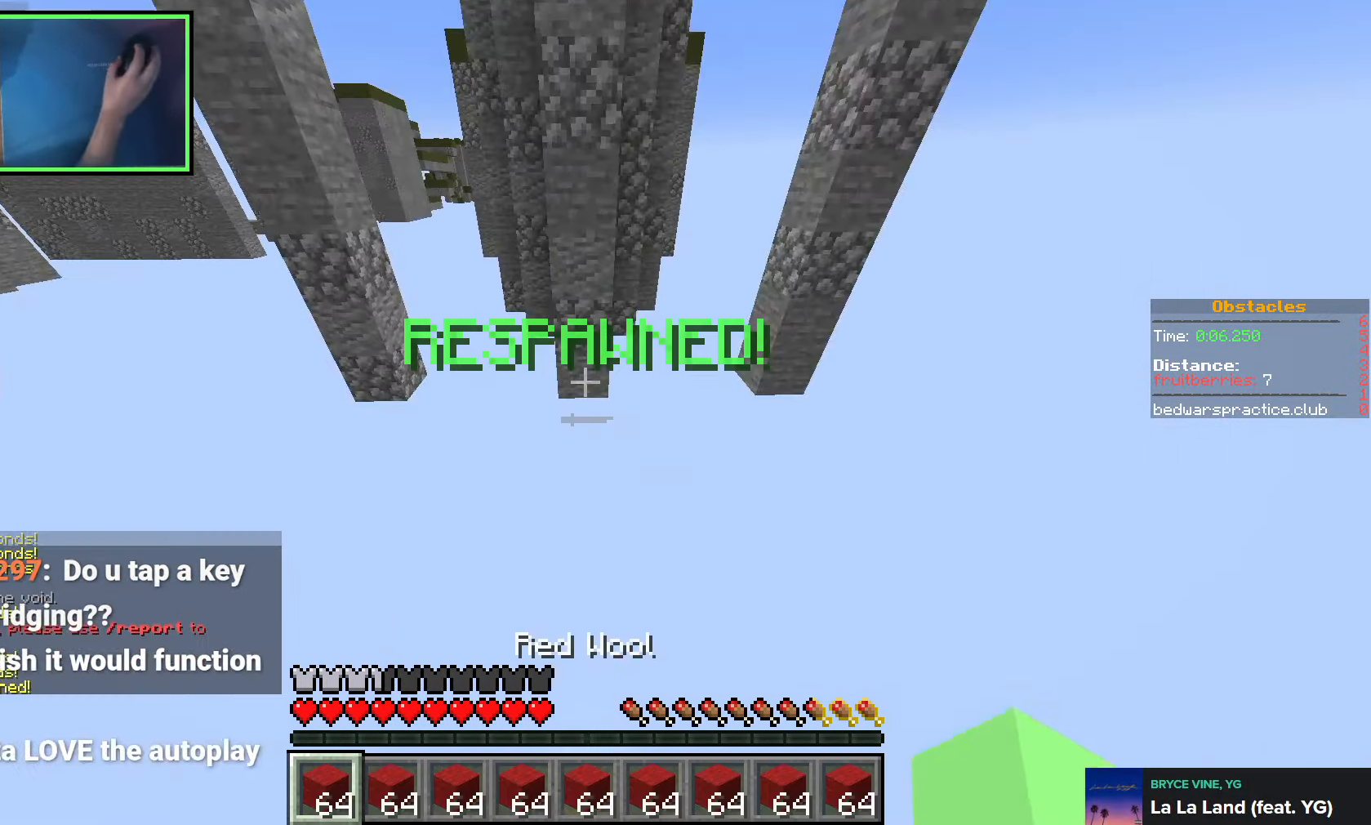
{"keys": ["d", "s"], "events": [[50, "s", "down"], [100, "a", "down"], [233, "shift", "down"], [283, "a", "up"], [333, "d", "down"], [416, "shift", "up"]]}
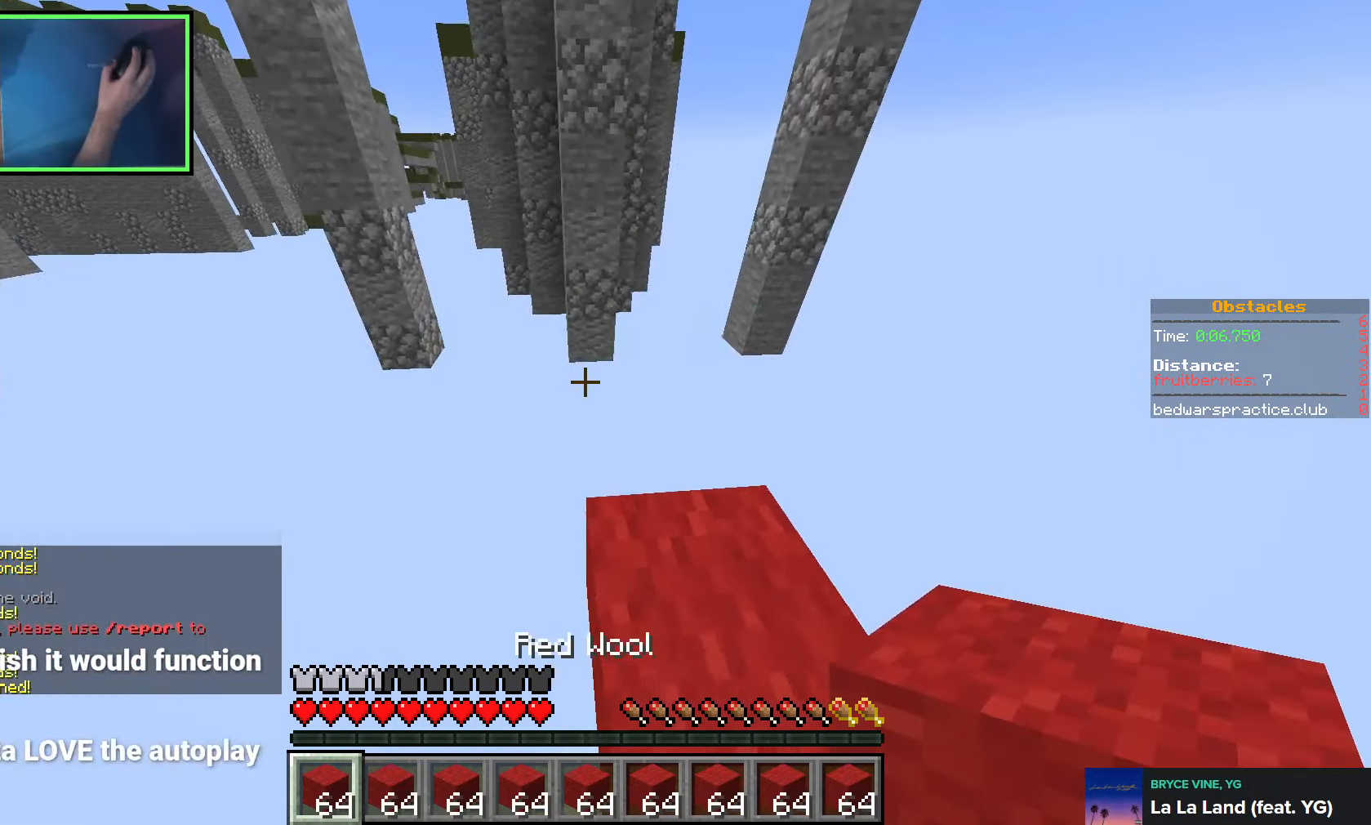
{"keys": ["w"], "events": [[83, "s", "up"], [133, "d", "up"], [250, "w", "down"]]}
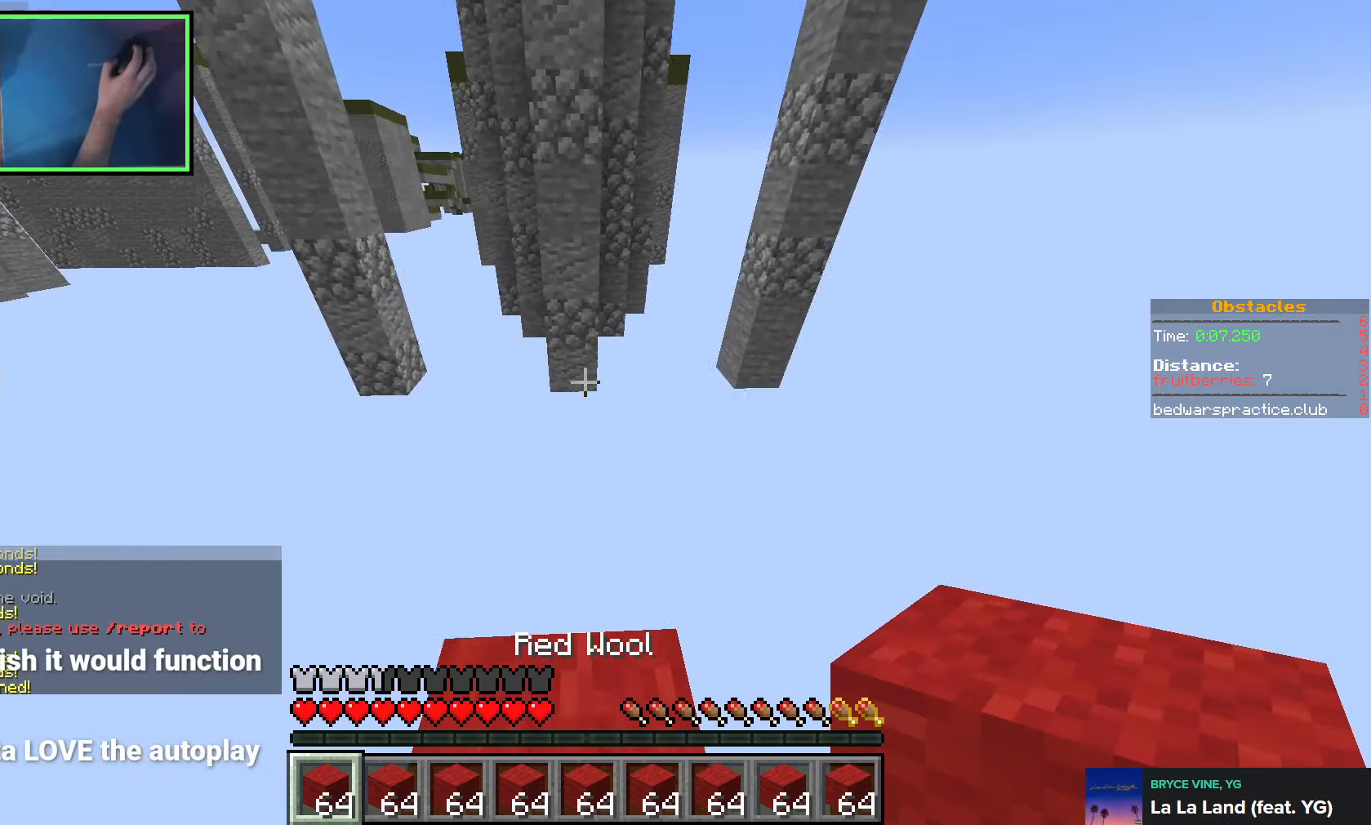
{"keys": [], "events": [[83, "space", "down"], [200, "space", "up"], [333, "w", "up"]]}
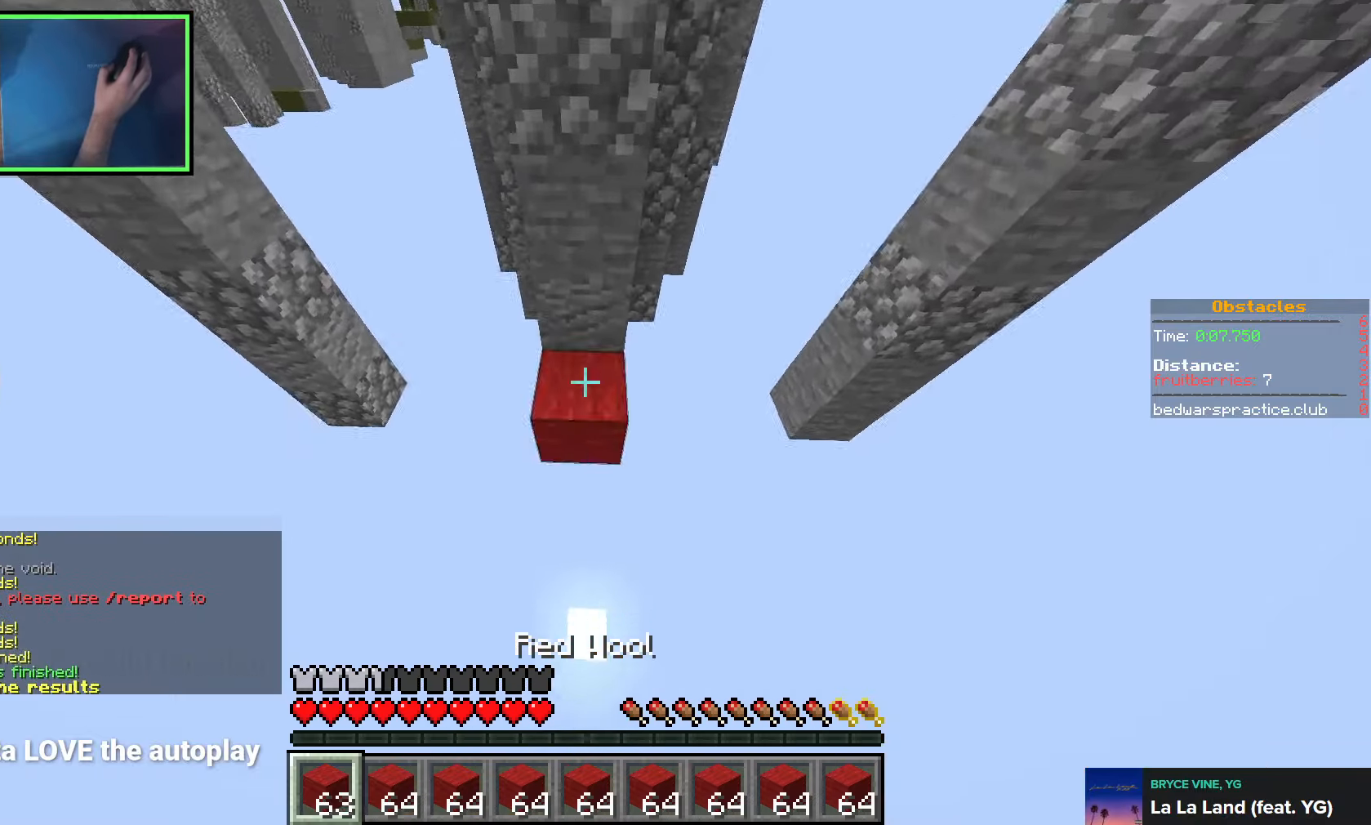
{"keys": ["a", "w"], "events": [[83, "d", "down"], [133, "w", "down"], [266, "space", "down"], [433, "space", "up"], [466, "a", "down"], [466, "d", "up"]]}
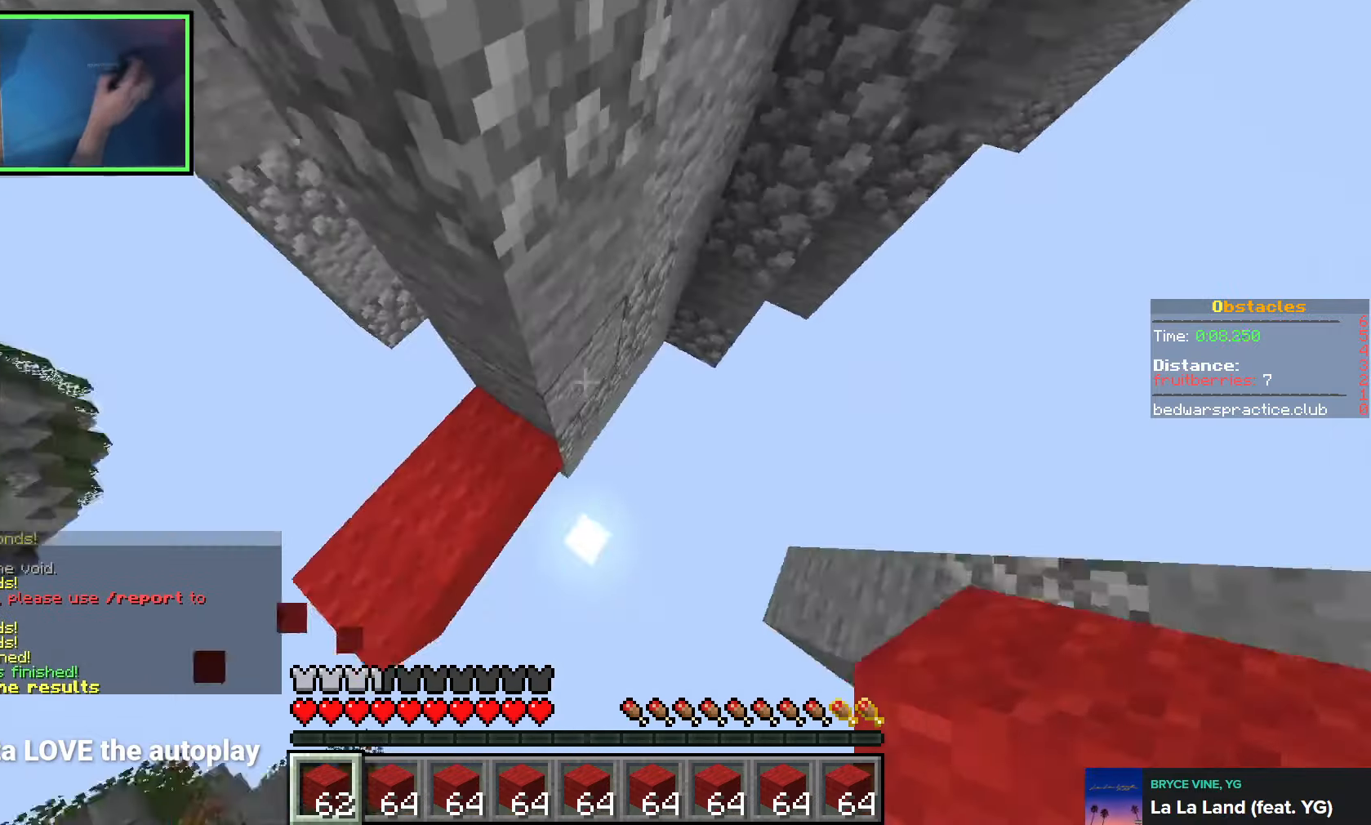
{"keys": ["d", "w"], "events": [[133, "a", "up"], [133, "d", "down"], [316, "space", "down"], [500, "space", "up"]]}
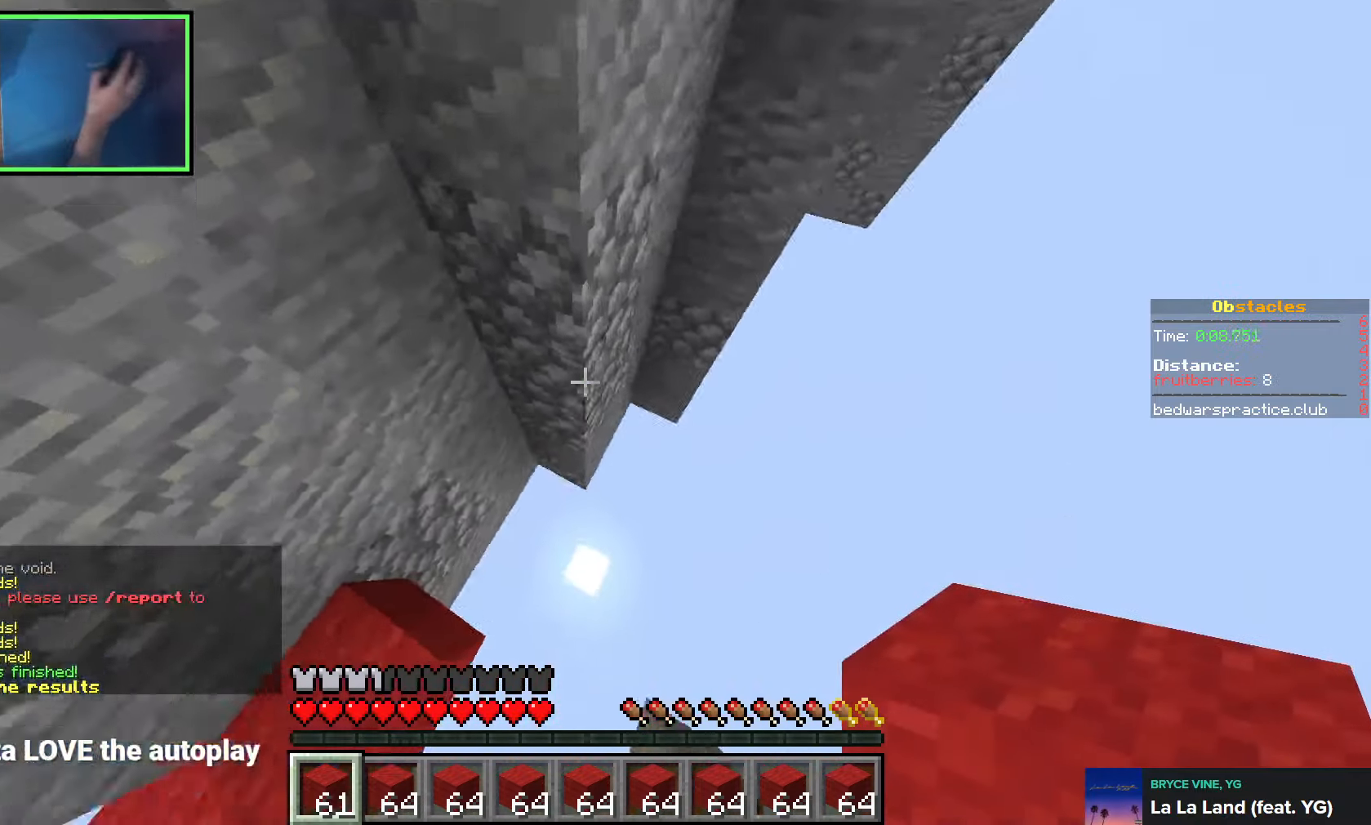
{"keys": ["a", "w"], "events": [[50, "a", "down"], [50, "d", "up"], [133, "a", "up"], [133, "d", "down"], [316, "space", "down"], [466, "space", "up"], [483, "a", "down"], [483, "d", "up"]]}
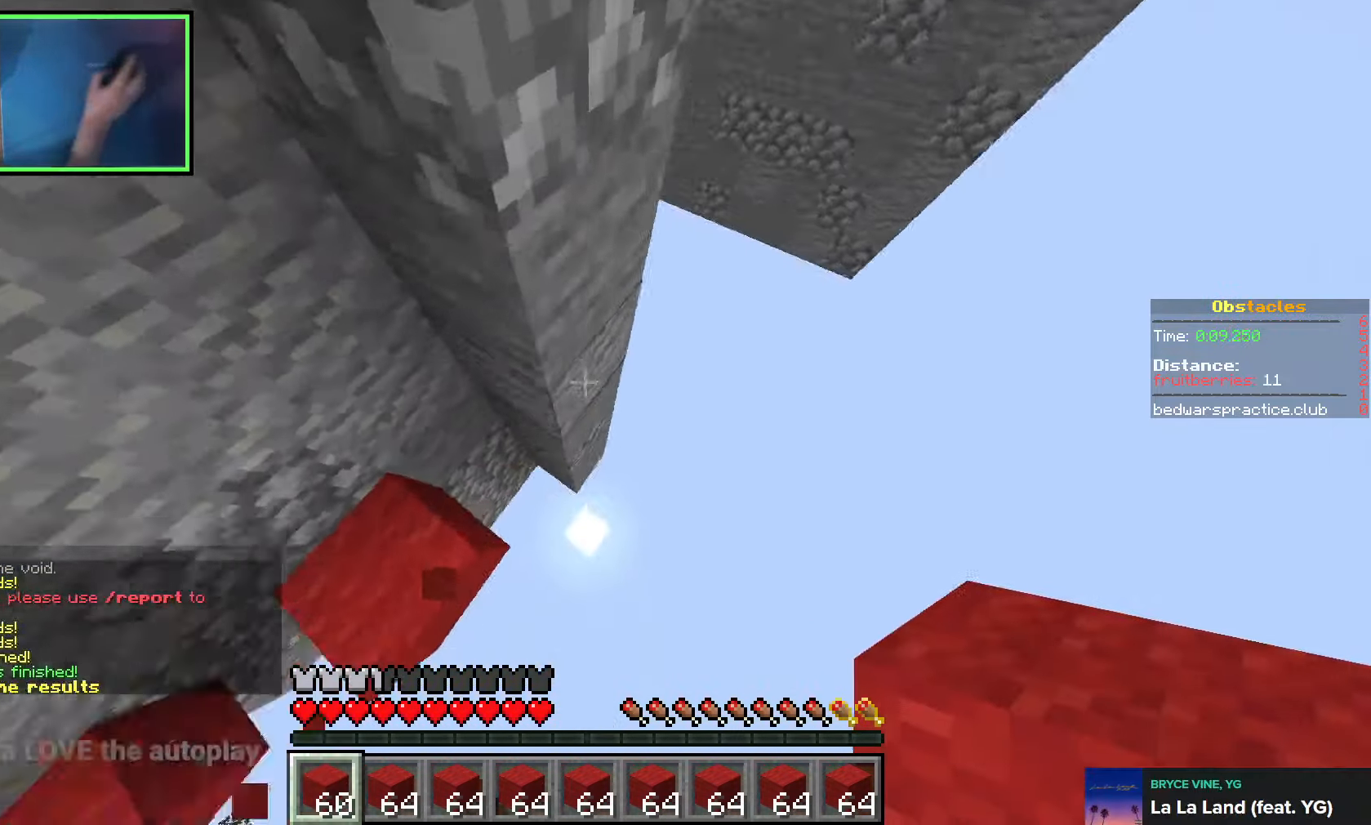
{"keys": ["d", "w"], "events": [[100, "a", "up"], [100, "d", "down"], [250, "space", "down"], [466, "space", "up"]]}
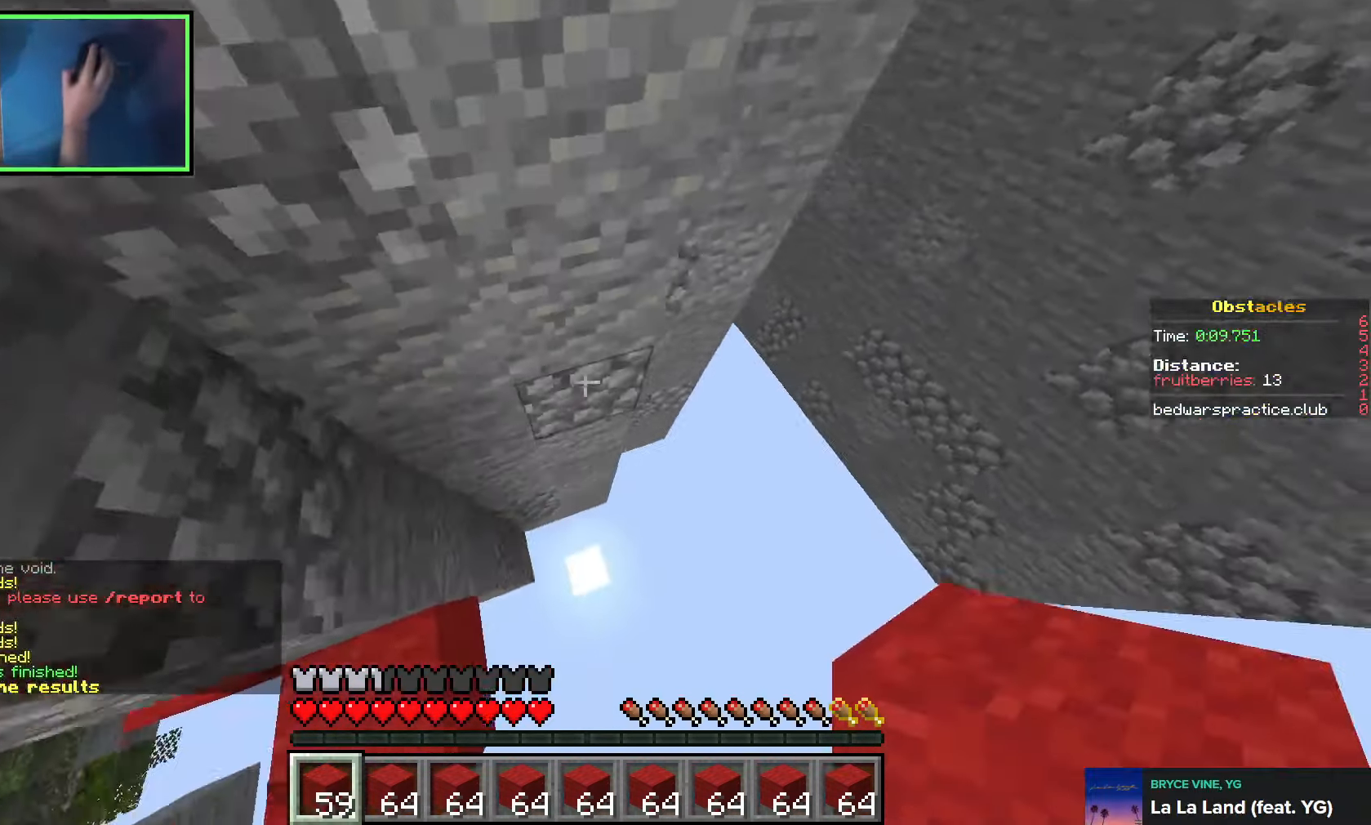
{"keys": ["space"], "events": [[300, "w", "up"], [316, "d", "up"], [433, "space", "down"]]}
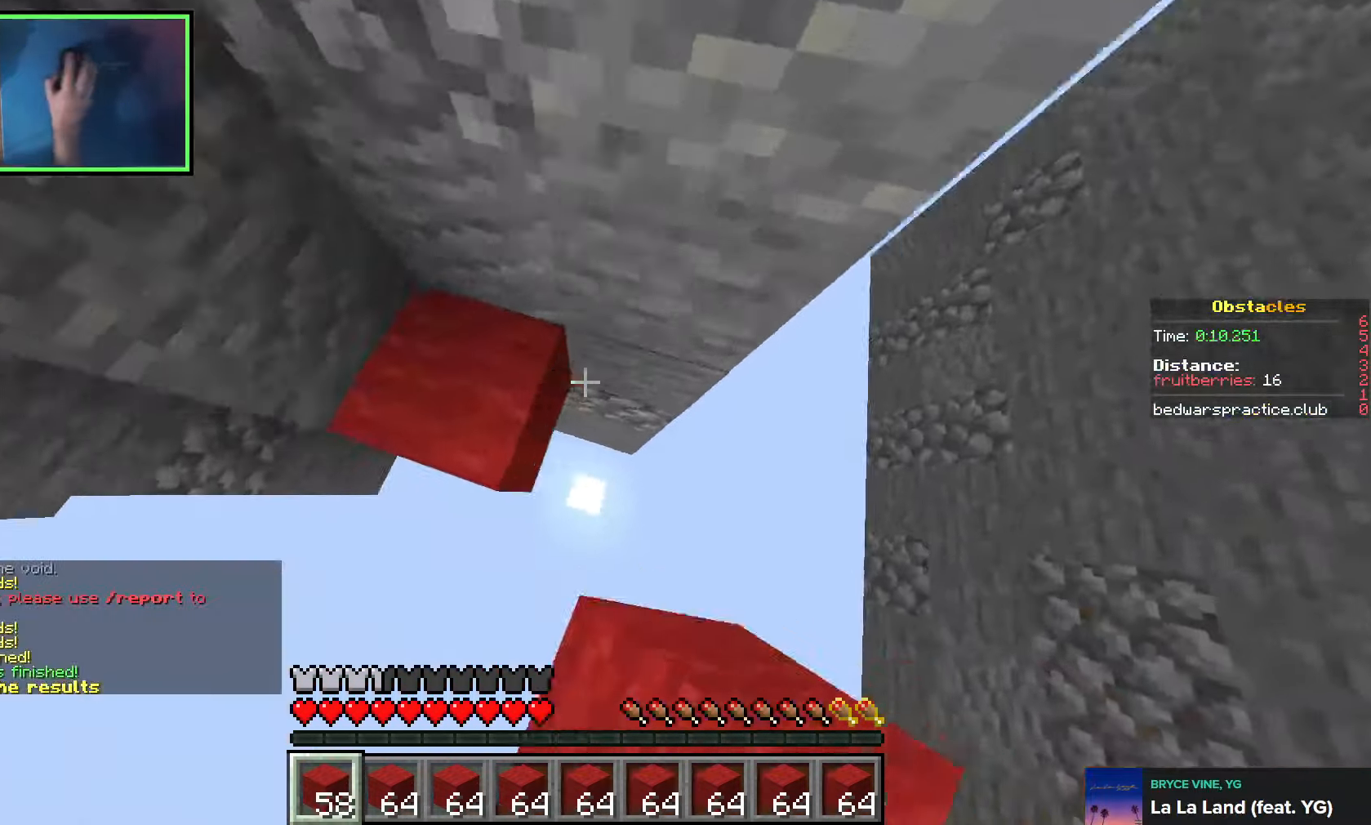
{"keys": [], "events": [[33, "d", "down"], [166, "w", "down"], [250, "space", "up"], [450, "w", "up"], [500, "d", "up"]]}
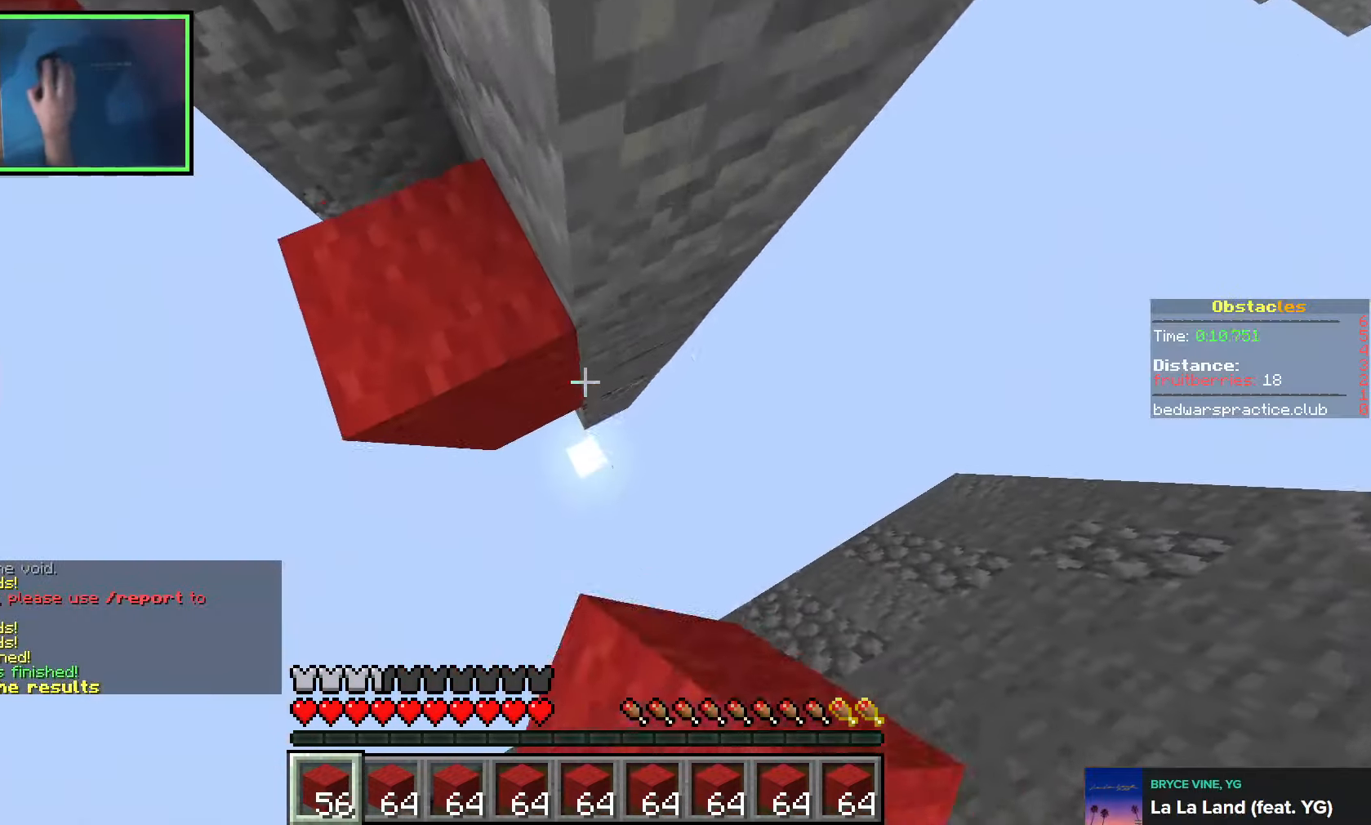
{"keys": ["space"], "events": [[33, "space", "down"], [233, "w", "down"], [250, "d", "down"], [283, "d", "up"], [350, "a", "down"], [383, "space", "up"], [400, "a", "up"], [416, "w", "up"], [500, "space", "down"]]}
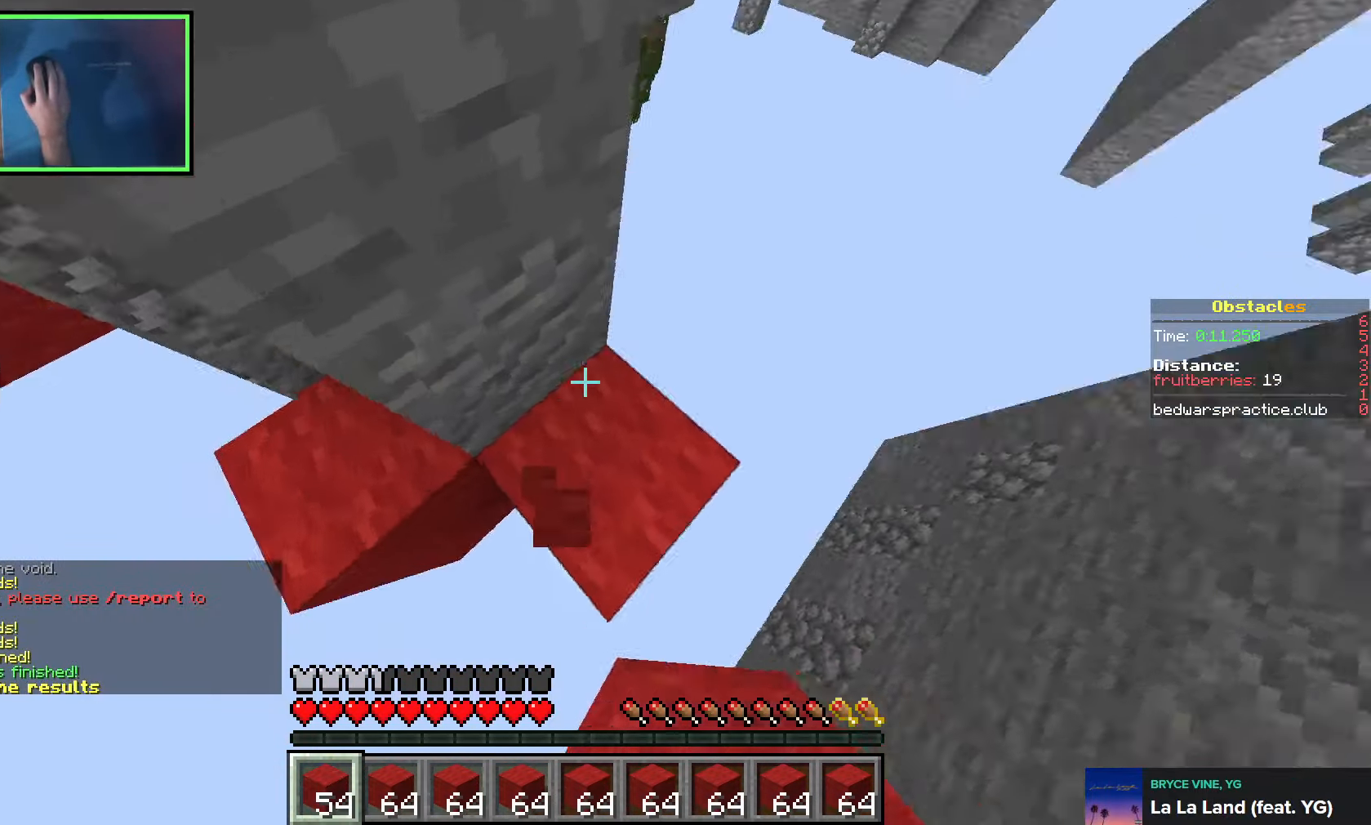
{"keys": [], "events": [[283, "space", "up"]]}